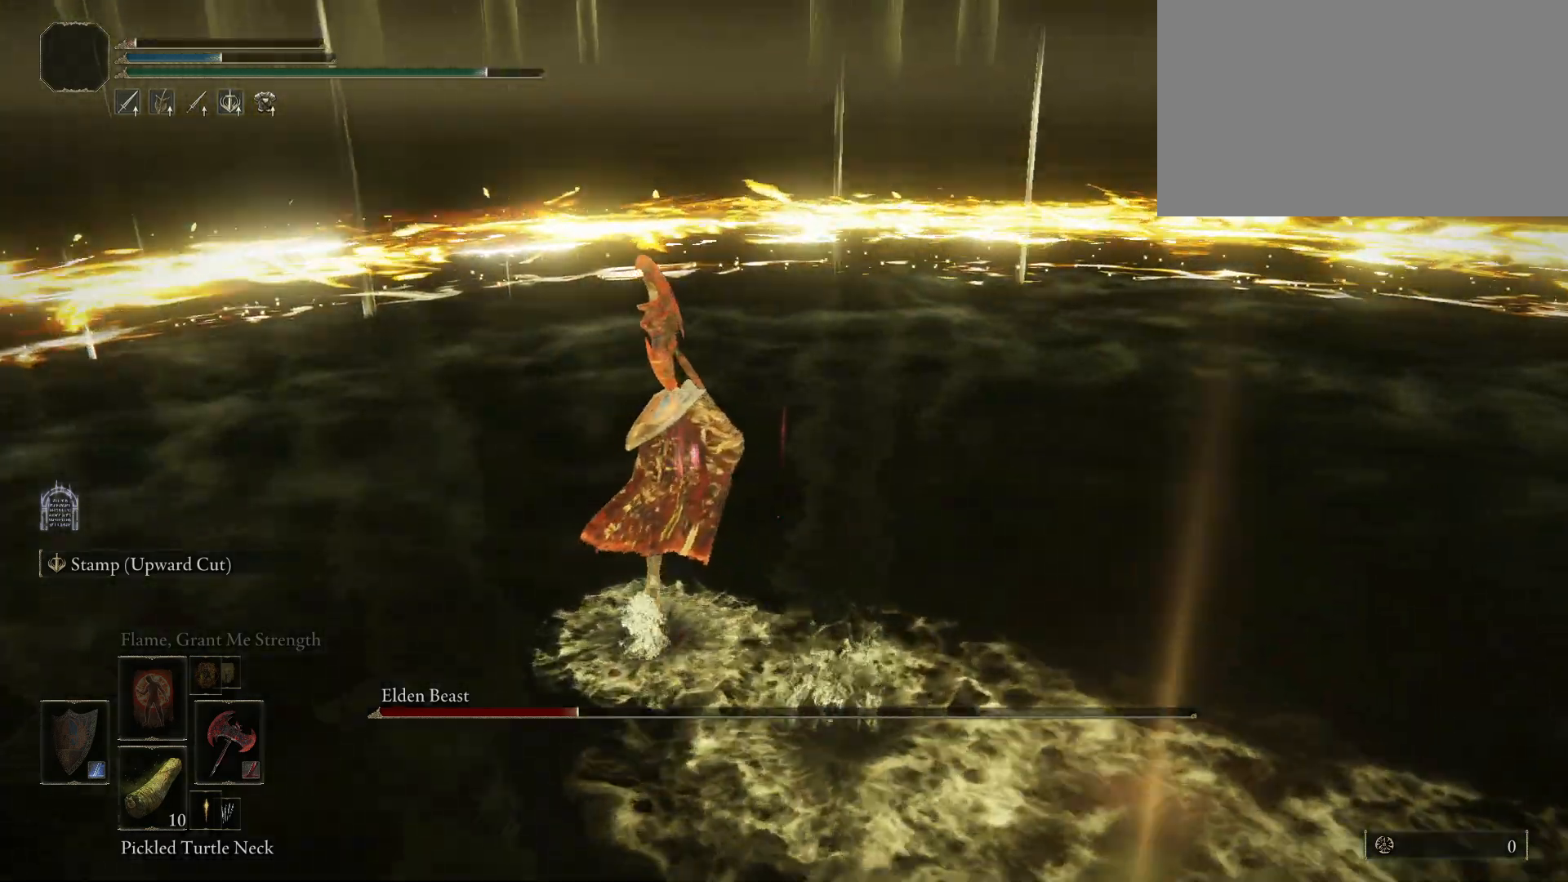
Gameplay with keyboard and mouse; each line is a JSON object with the keys and mouse buttons held at the frame after it. "events" lists presses ("down") and releases ("up") of "1", "2", "3", "4", "5", "a", "alt", "c", "caps_lock", "ctrl", "d", "e", "f", "g", "q", "r", "s", "shift", "space", "t", "tab", "v", "w", "x", "z", "mouse_left", "mouse_wheel" and "mouse_right" between this image and that frame as [ms after this image, input, new state], when the widget could be followed in between. "mouse_left", "mouse_wheel", "mouse_right" = the "left", "wheel", "right" buttons of the "mouse" list. No other keys are recorded. "wheel" means that the mouse wheel is clicked or scrolled. Not read: mouse_move.
{"keys": ["space", "w"], "mouse": [], "events": []}
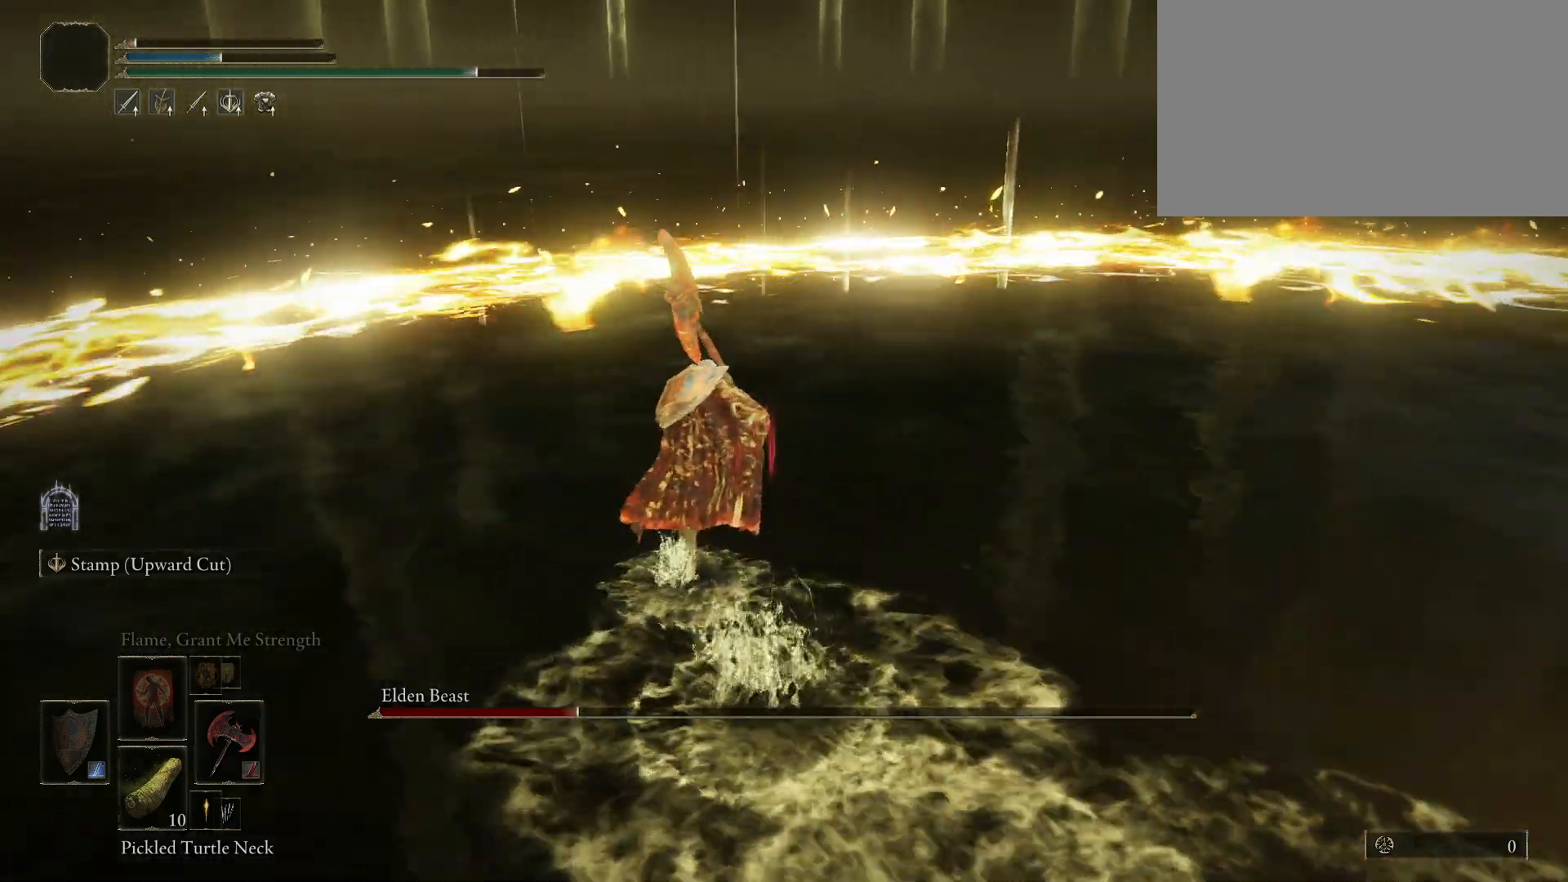
{"keys": ["space", "w"], "mouse": [], "events": []}
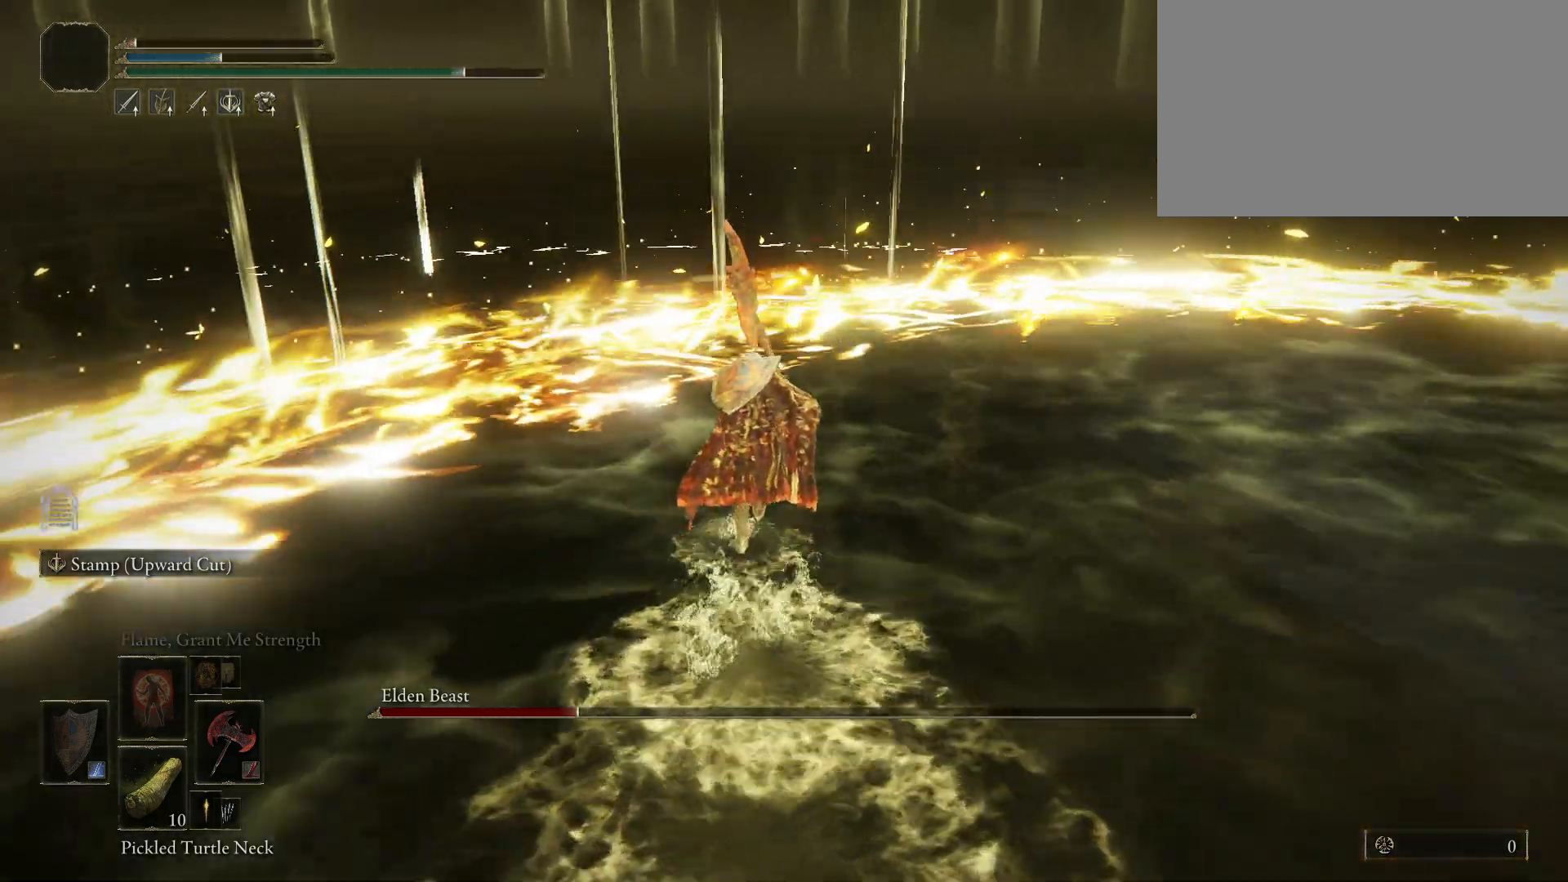
{"keys": ["space", "w"], "mouse": [], "events": [[34, "f", "down"], [134, "f", "up"]]}
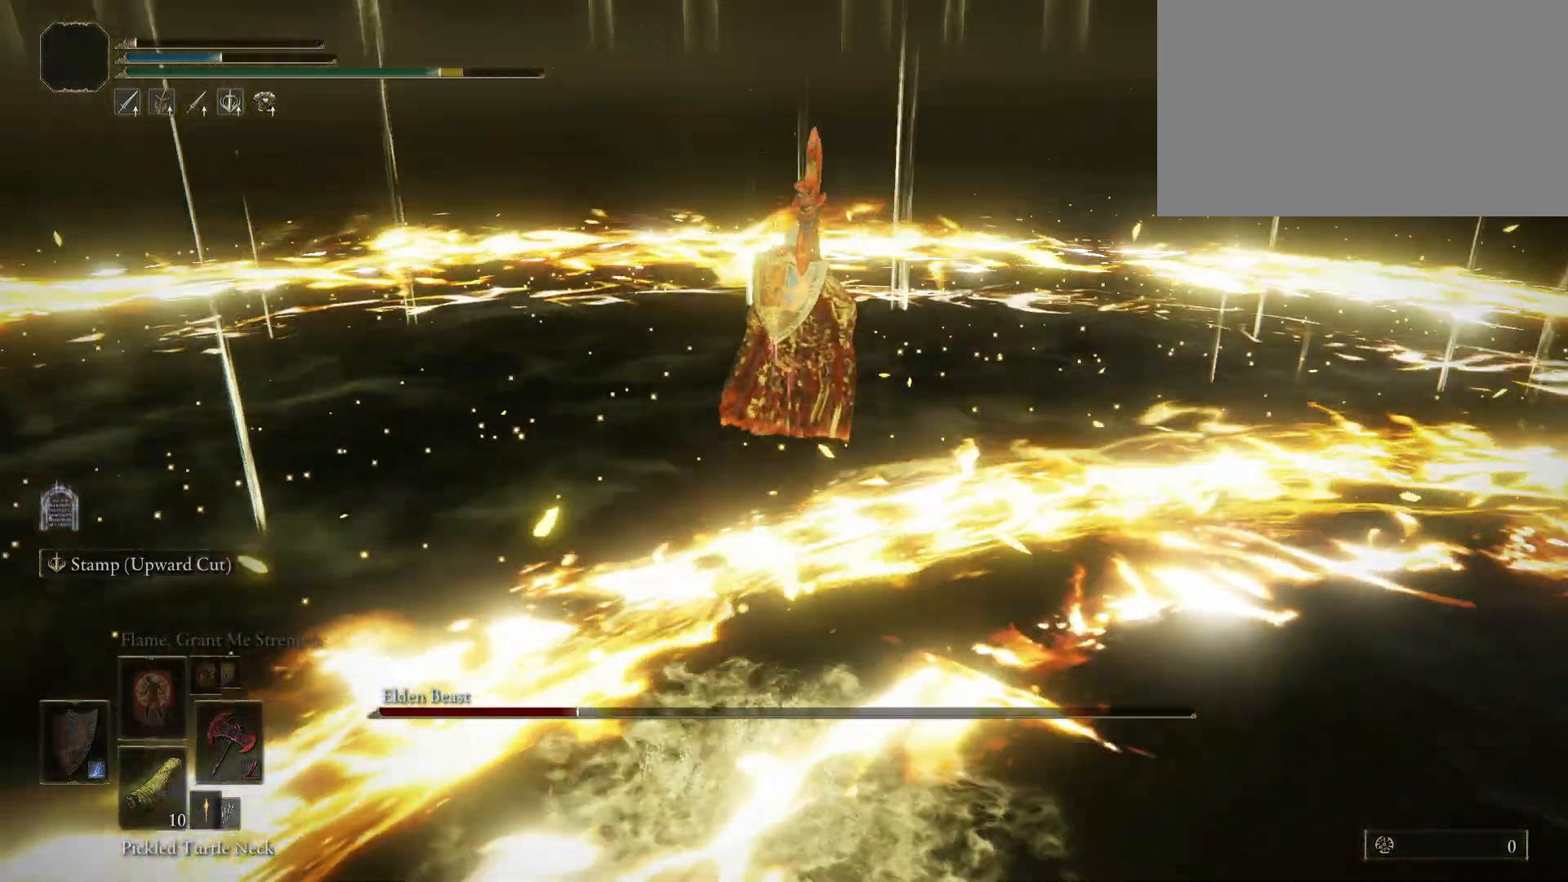
{"keys": ["space", "w"], "mouse": [], "events": []}
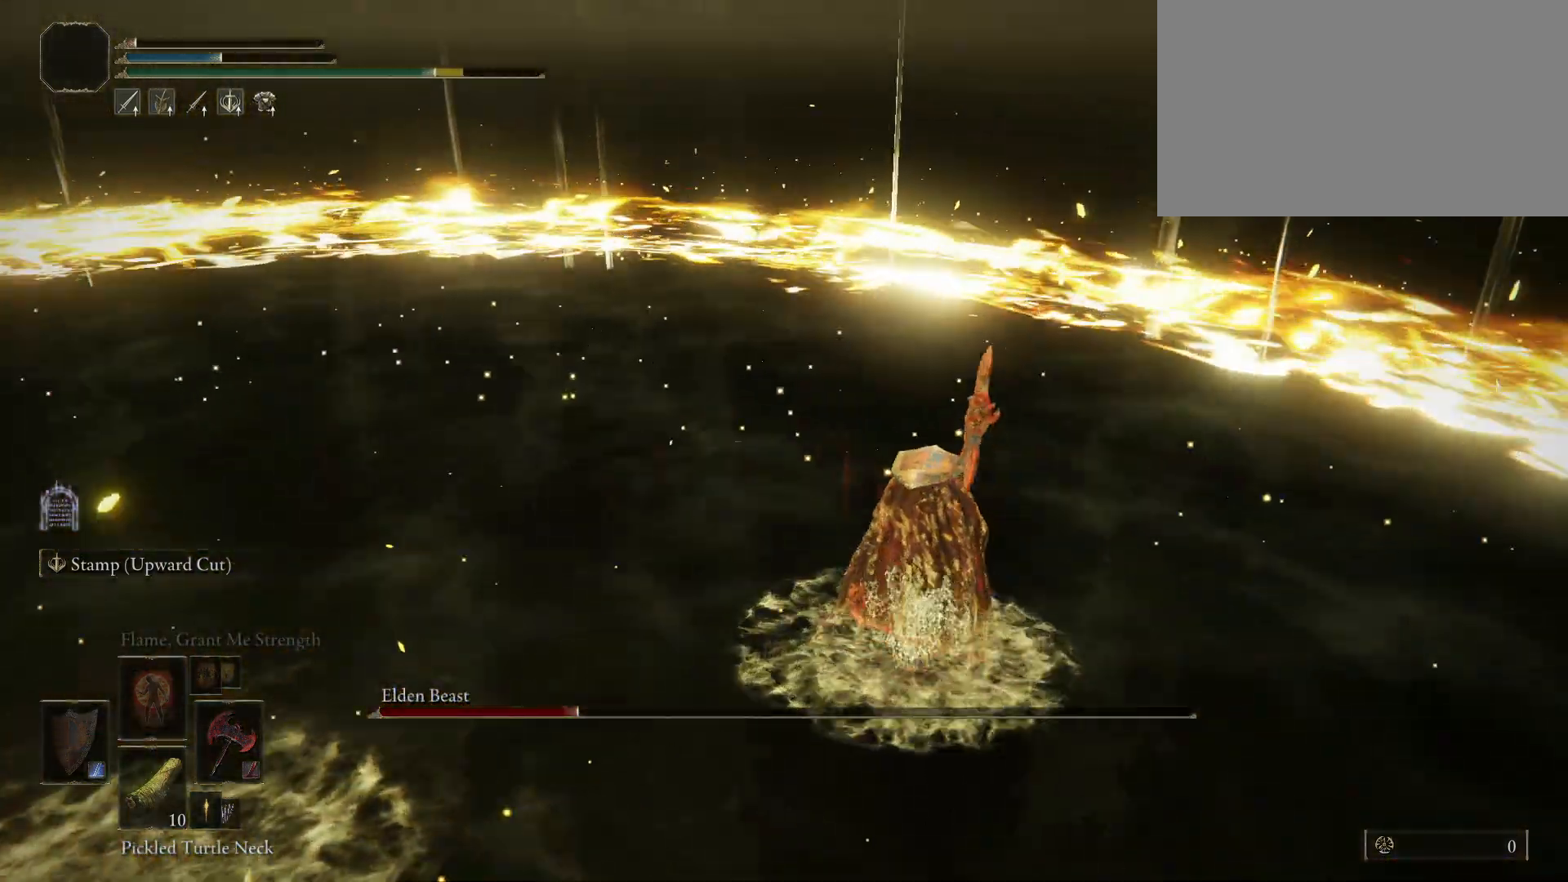
{"keys": ["f", "space", "w"], "mouse": [], "events": [[450, "f", "down"]]}
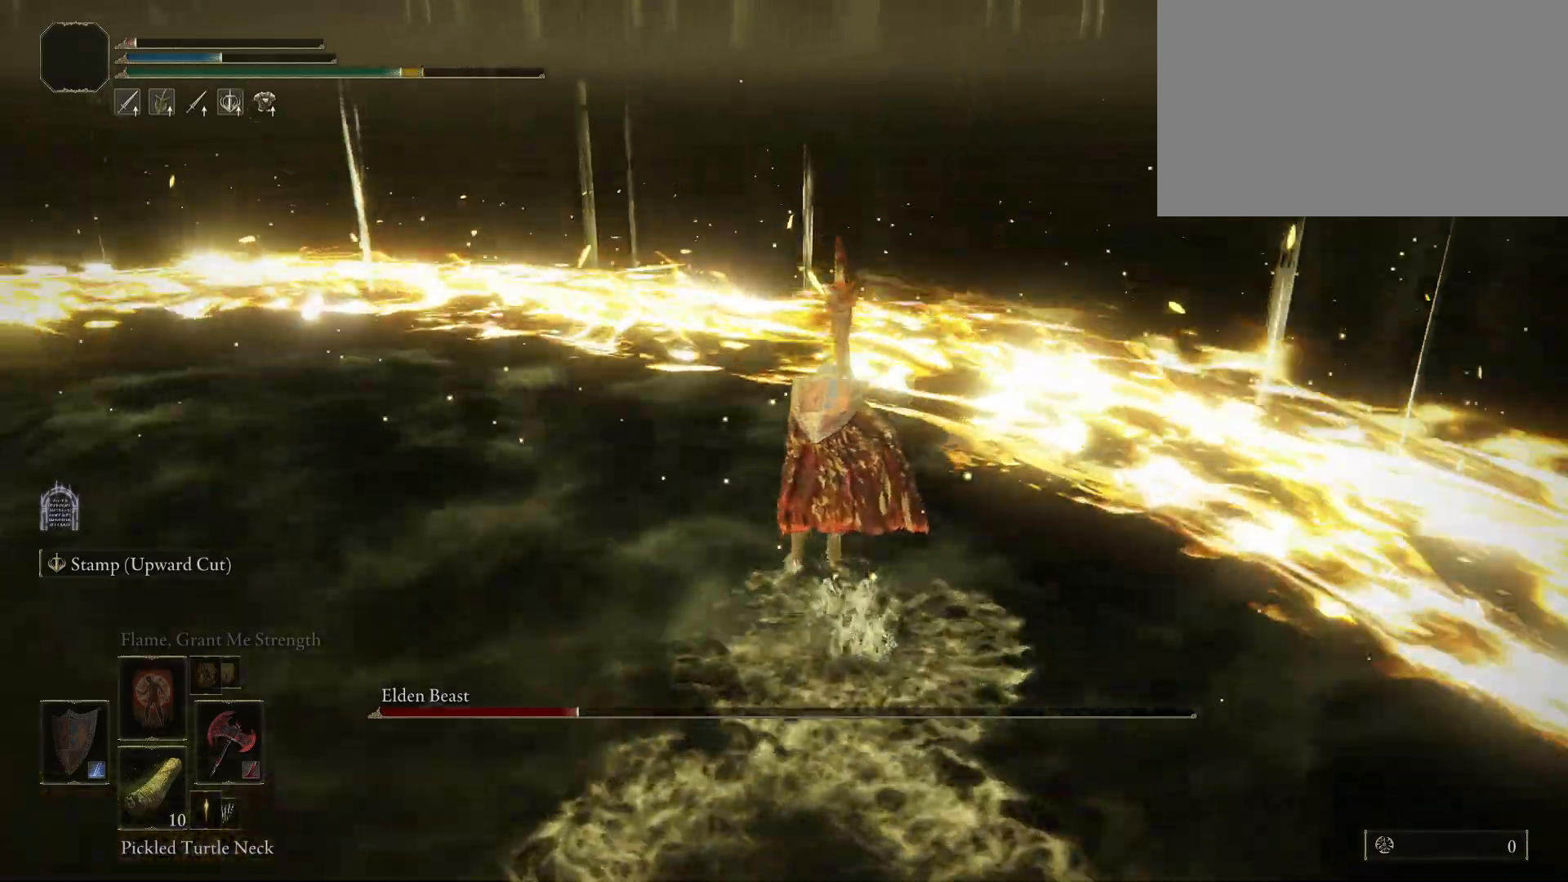
{"keys": ["space", "w"], "mouse": [], "events": [[34, "f", "up"]]}
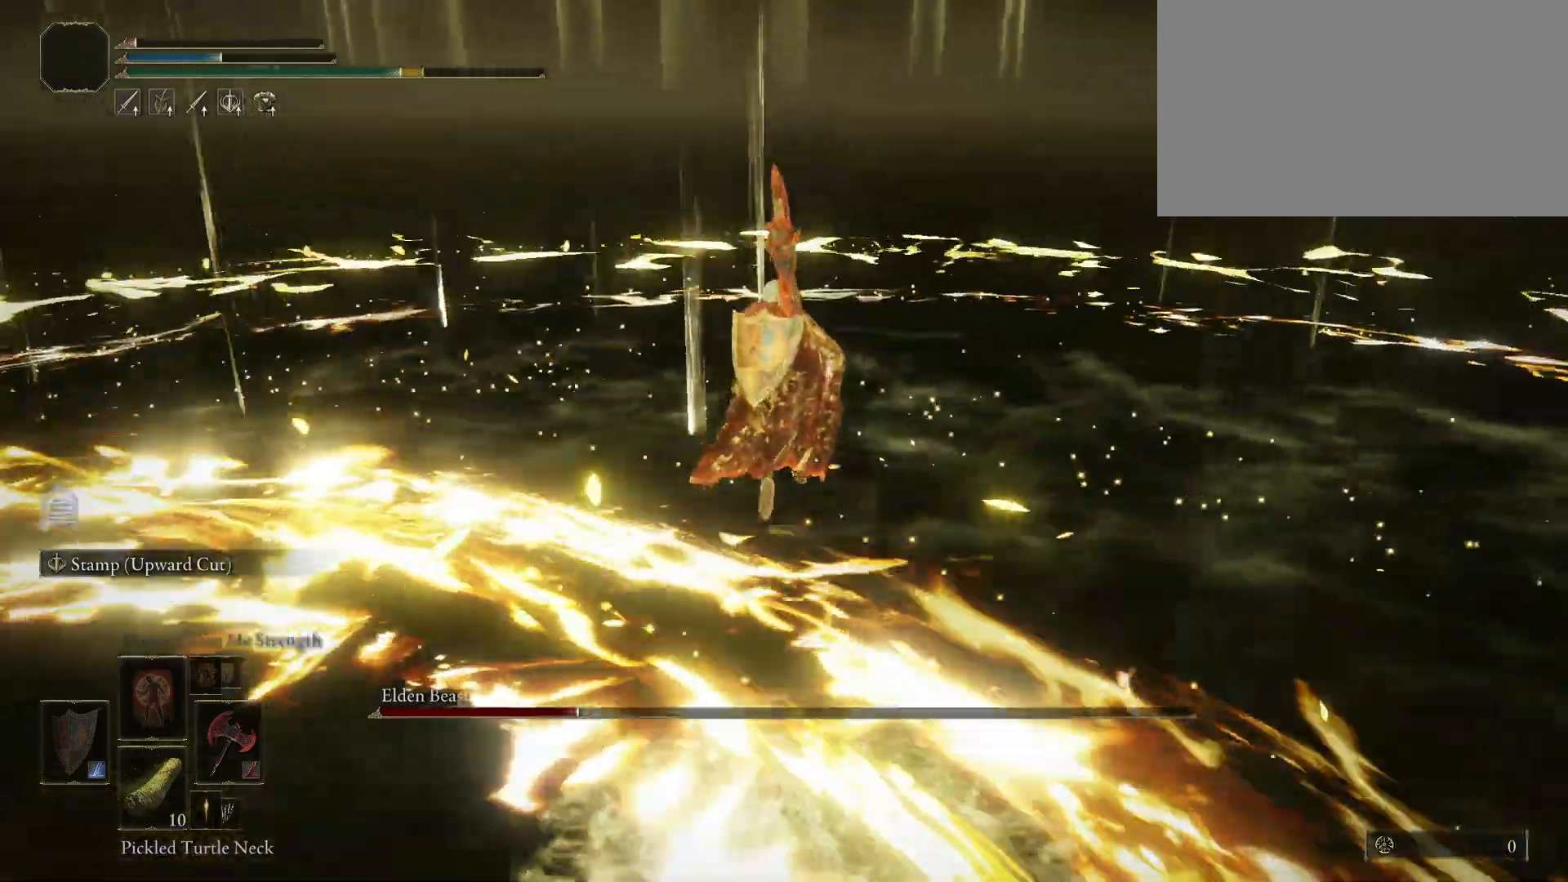
{"keys": ["space", "w"], "mouse": [], "events": []}
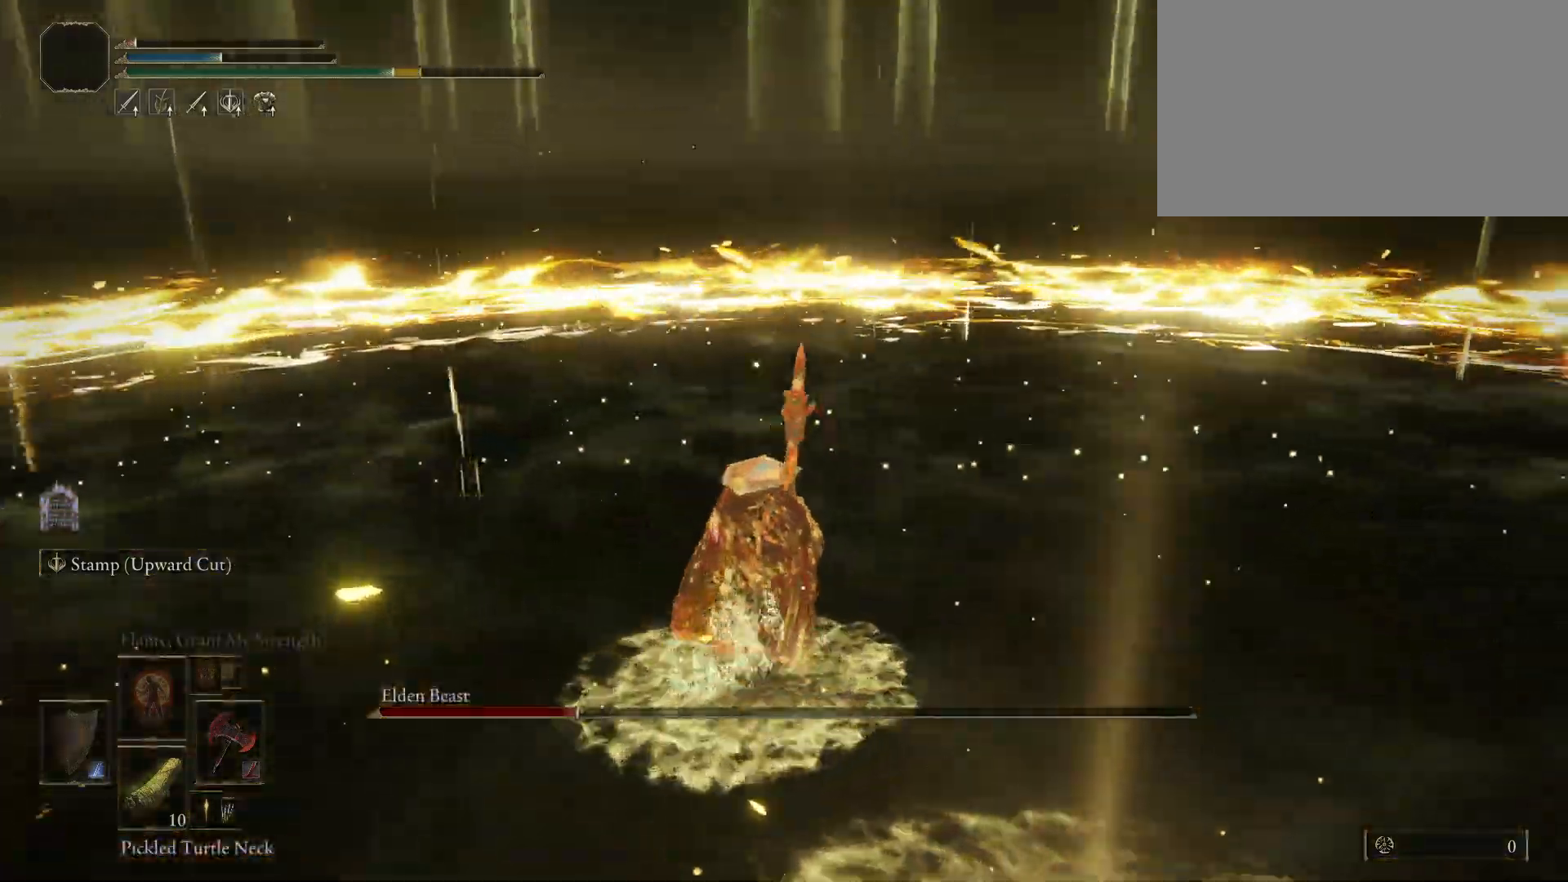
{"keys": ["space", "w"], "mouse": [], "events": []}
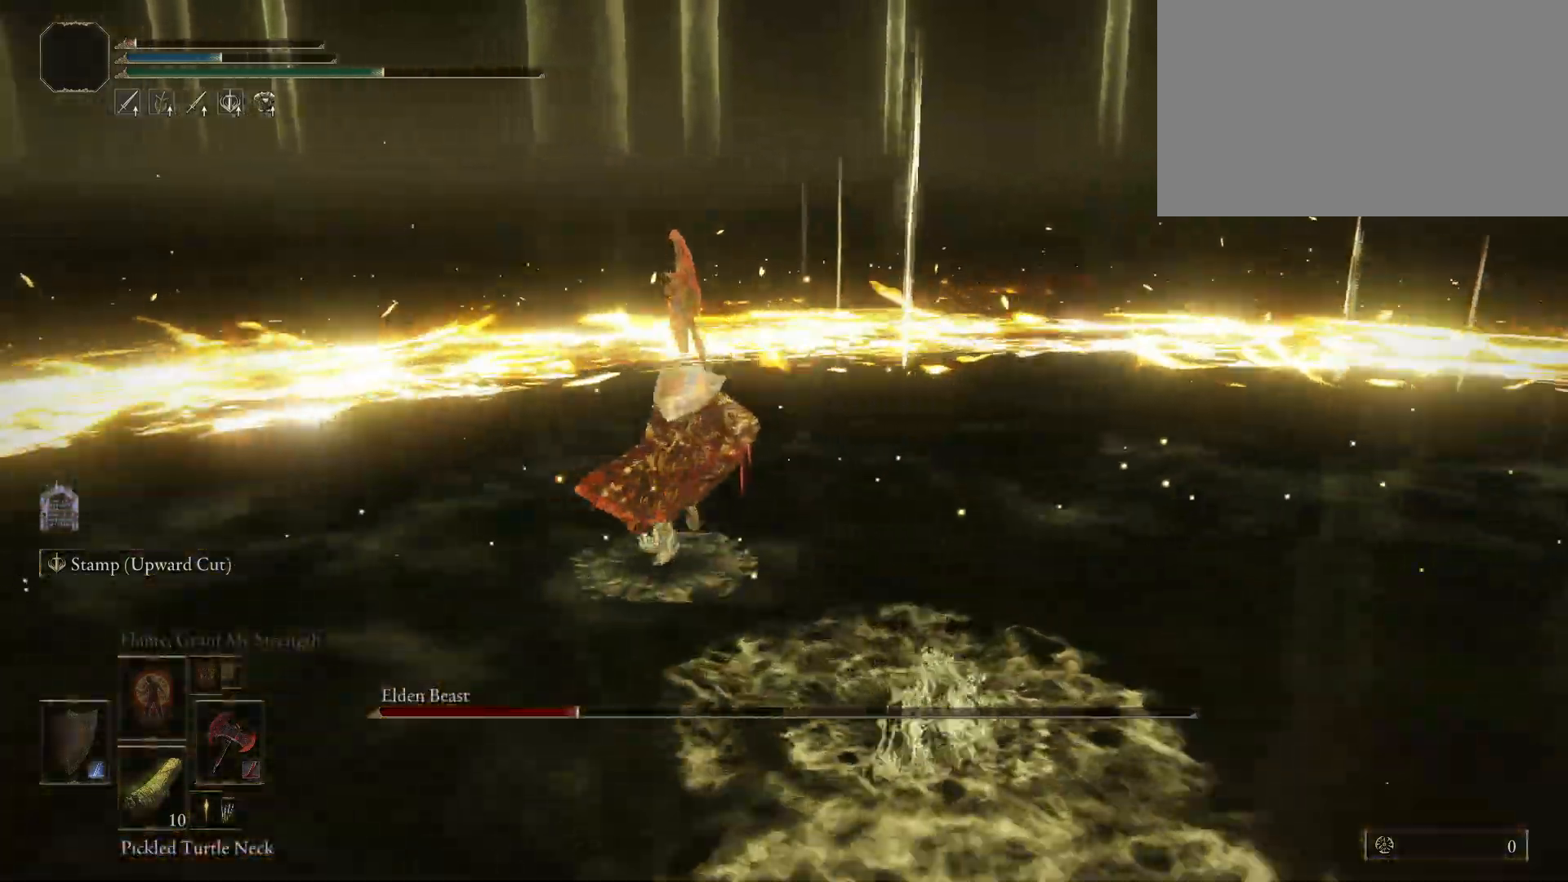
{"keys": ["space", "w"], "mouse": [], "events": [[134, "f", "down"], [284, "f", "up"]]}
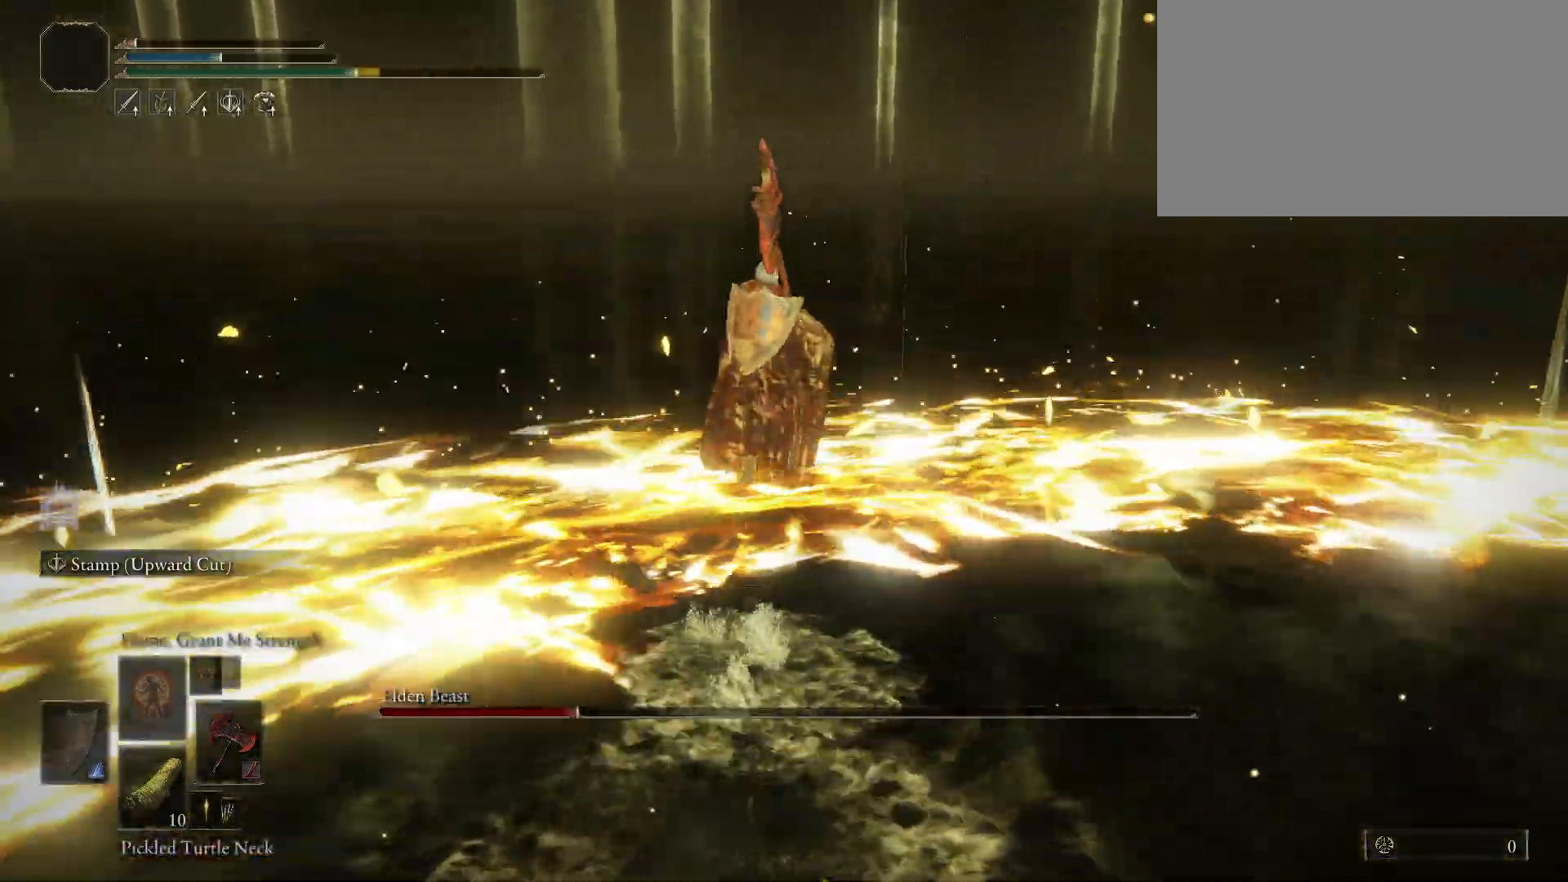
{"keys": ["space", "w"], "mouse": [], "events": []}
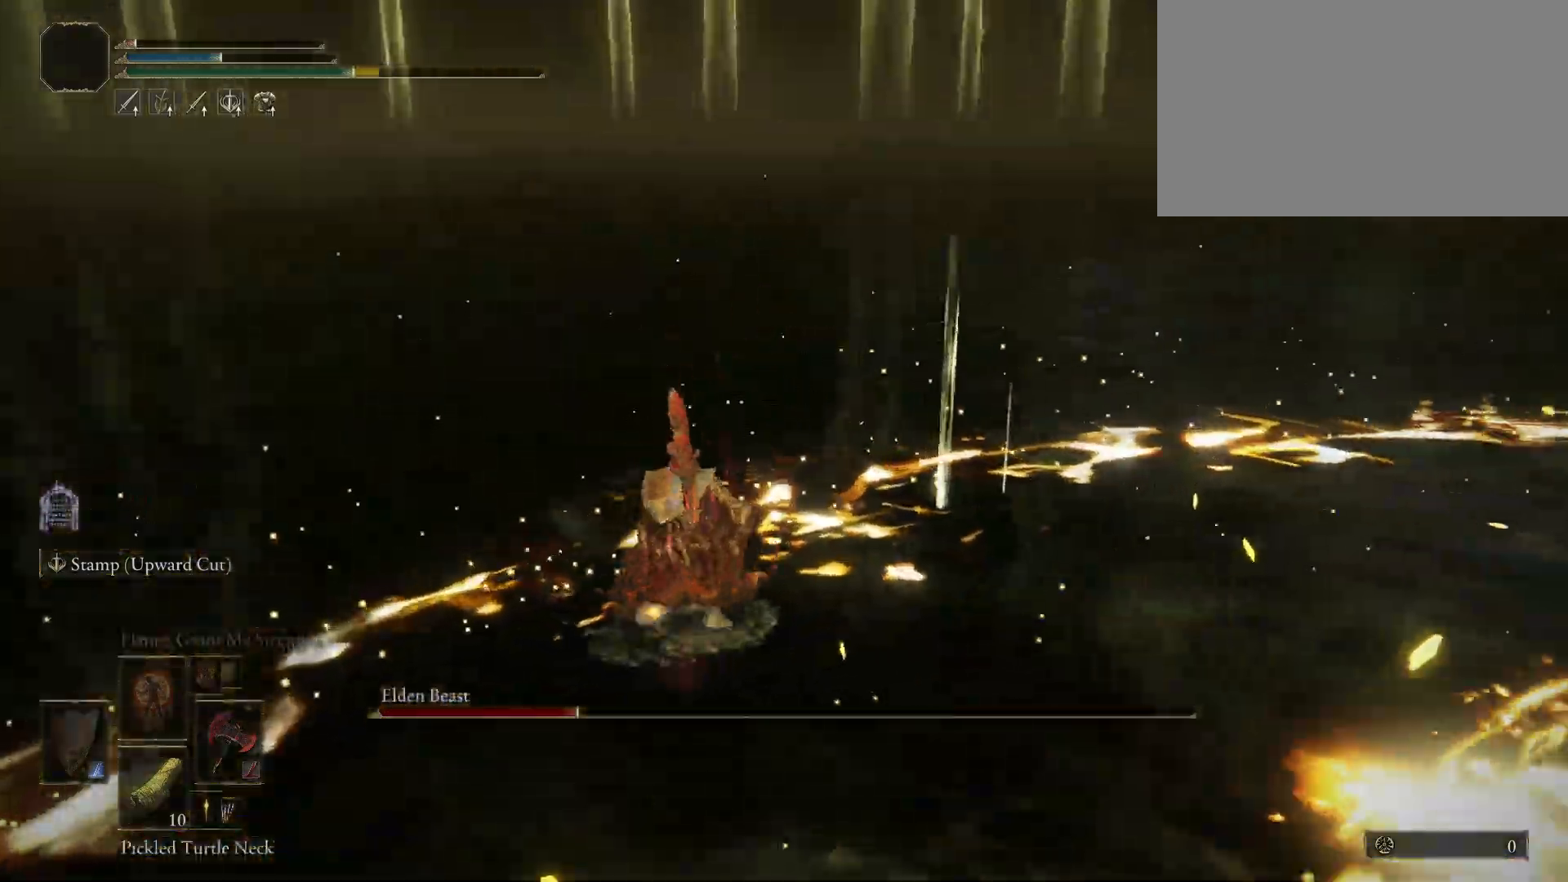
{"keys": ["s", "space"], "mouse": [], "events": [[17, "a", "down"], [217, "w", "up"], [350, "s", "down"], [450, "a", "up"]]}
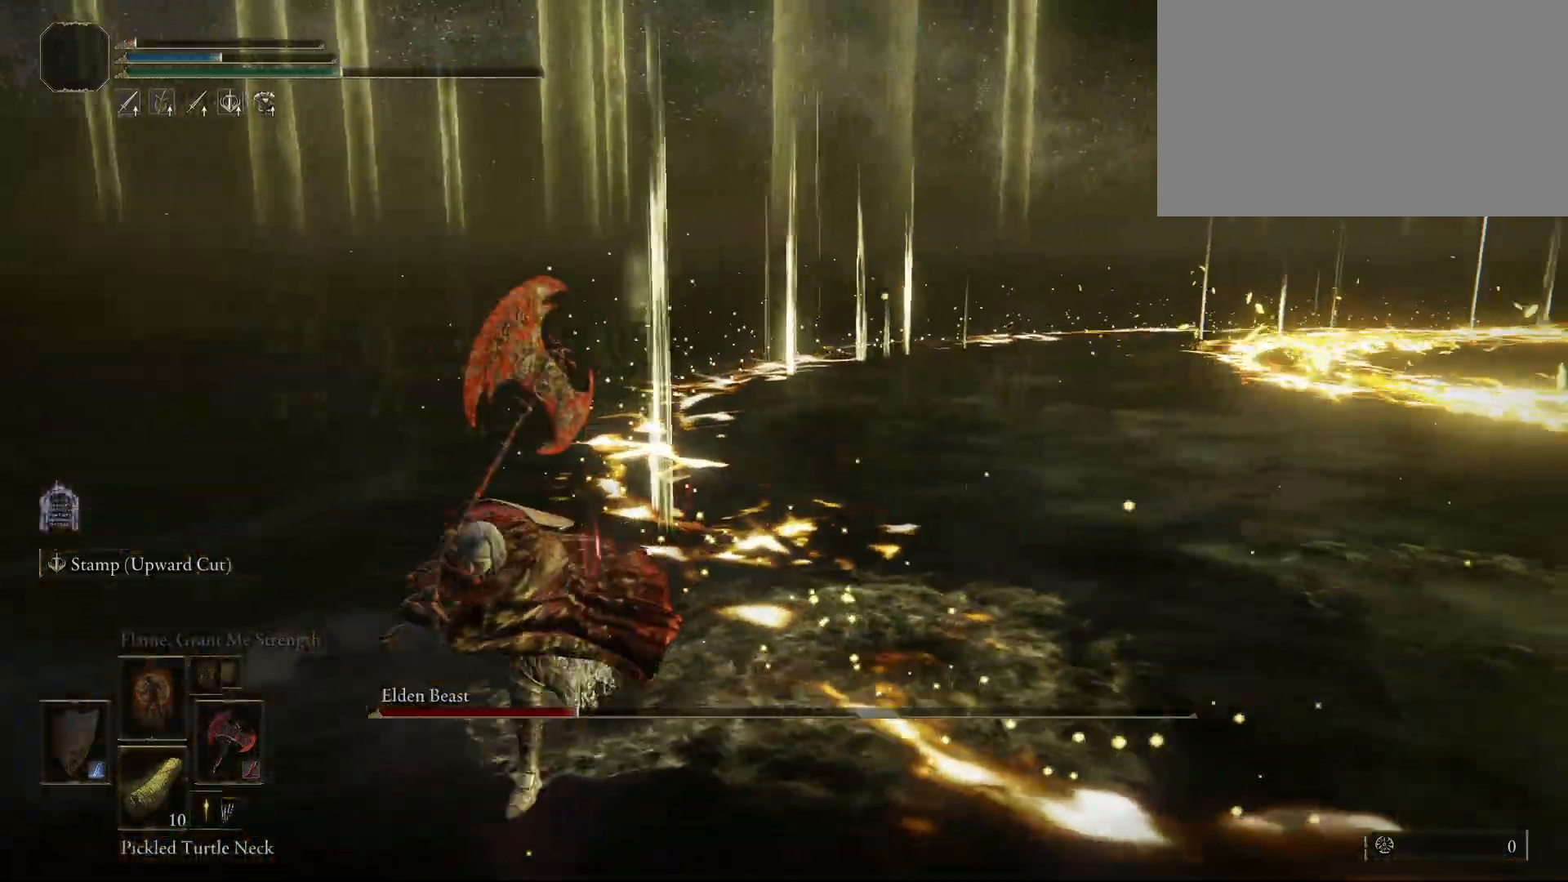
{"keys": ["s", "space"], "mouse": [], "events": []}
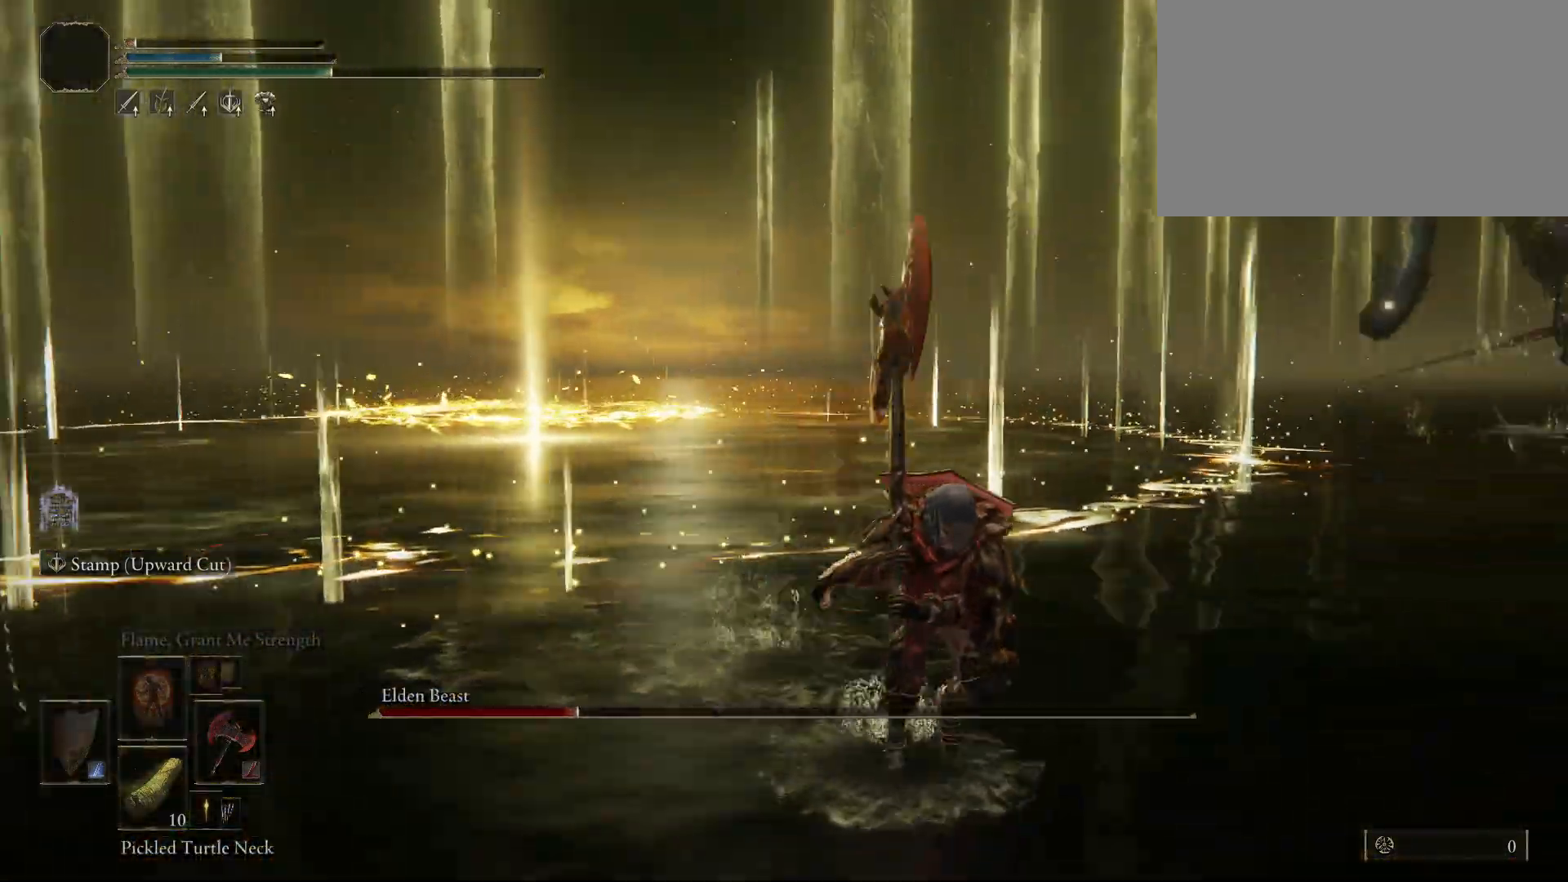
{"keys": ["d", "space"], "mouse": [], "events": [[17, "d", "down"], [200, "s", "up"]]}
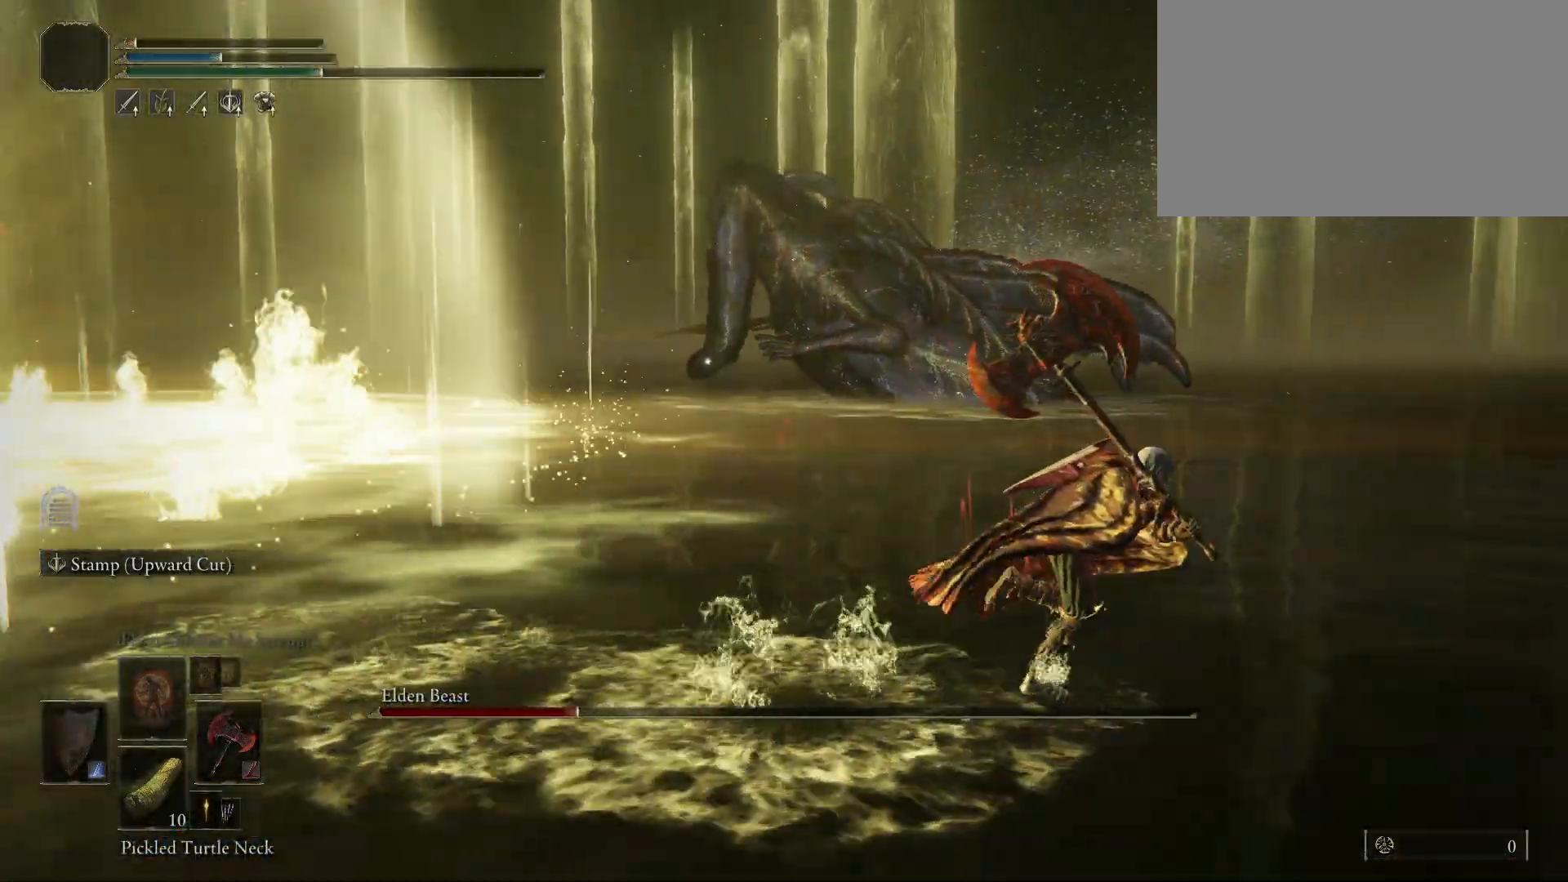
{"keys": ["d", "space"], "mouse": [], "events": [[17, "w", "down"], [317, "w", "up"]]}
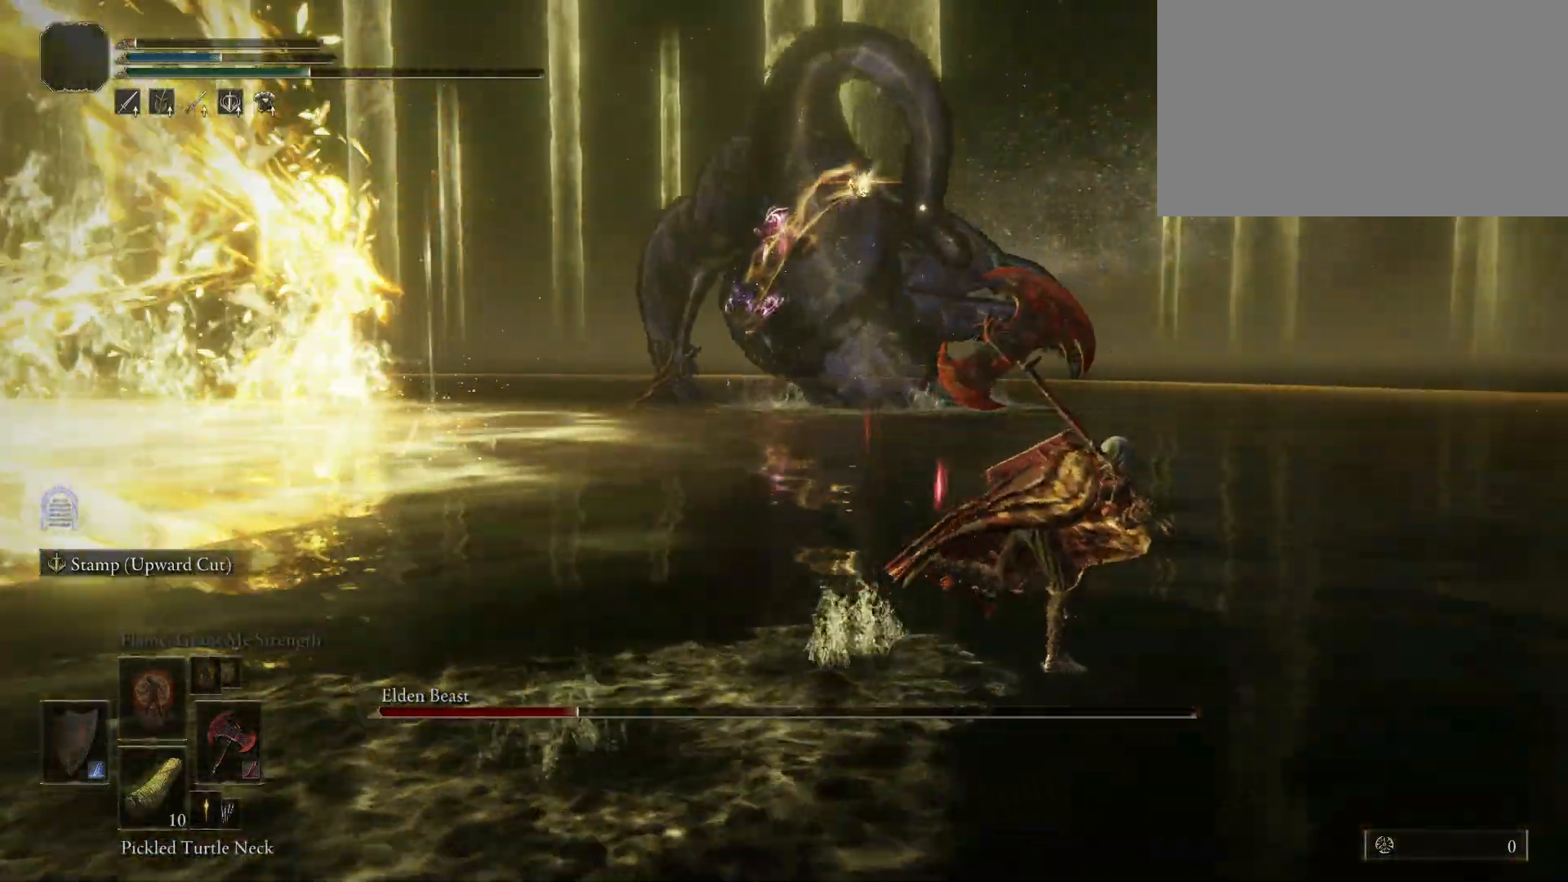
{"keys": ["d", "space"], "mouse": [], "events": []}
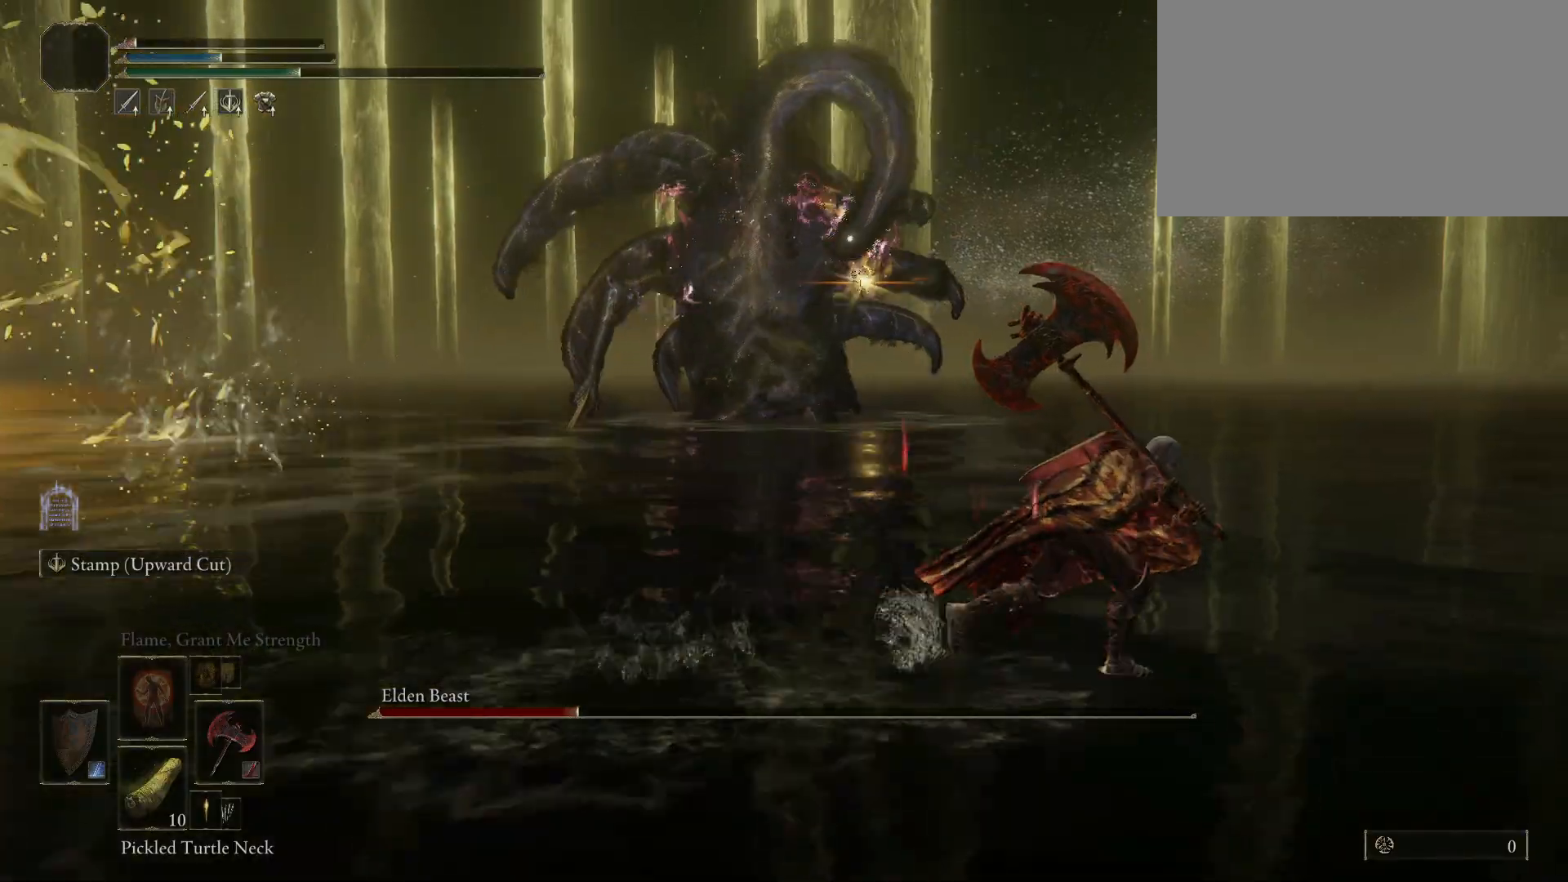
{"keys": ["d", "space"], "mouse": [], "events": []}
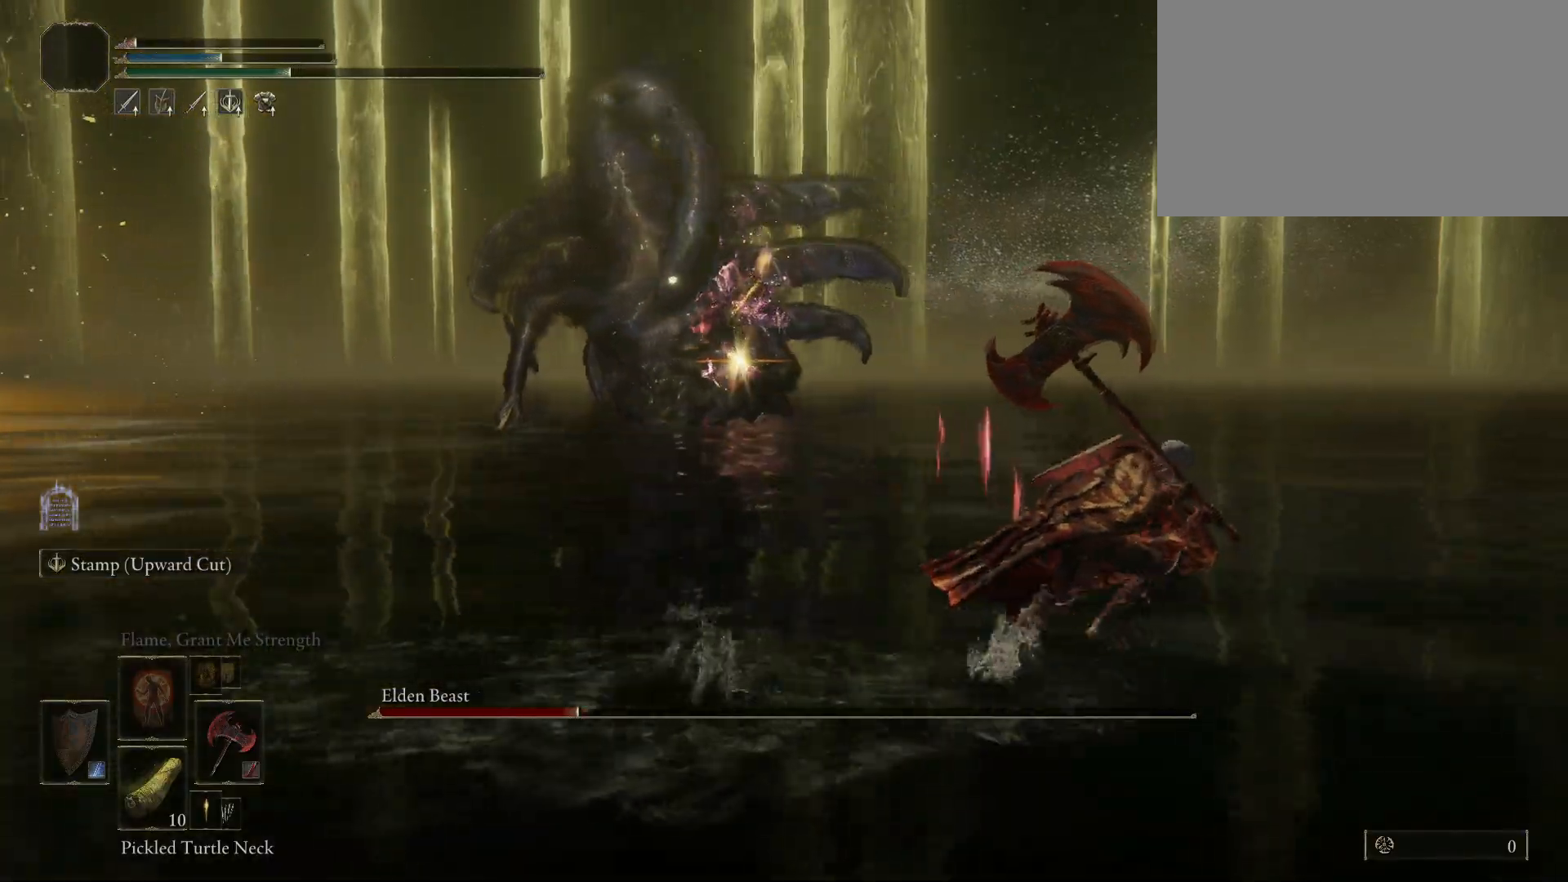
{"keys": ["d", "space"], "mouse": [], "events": []}
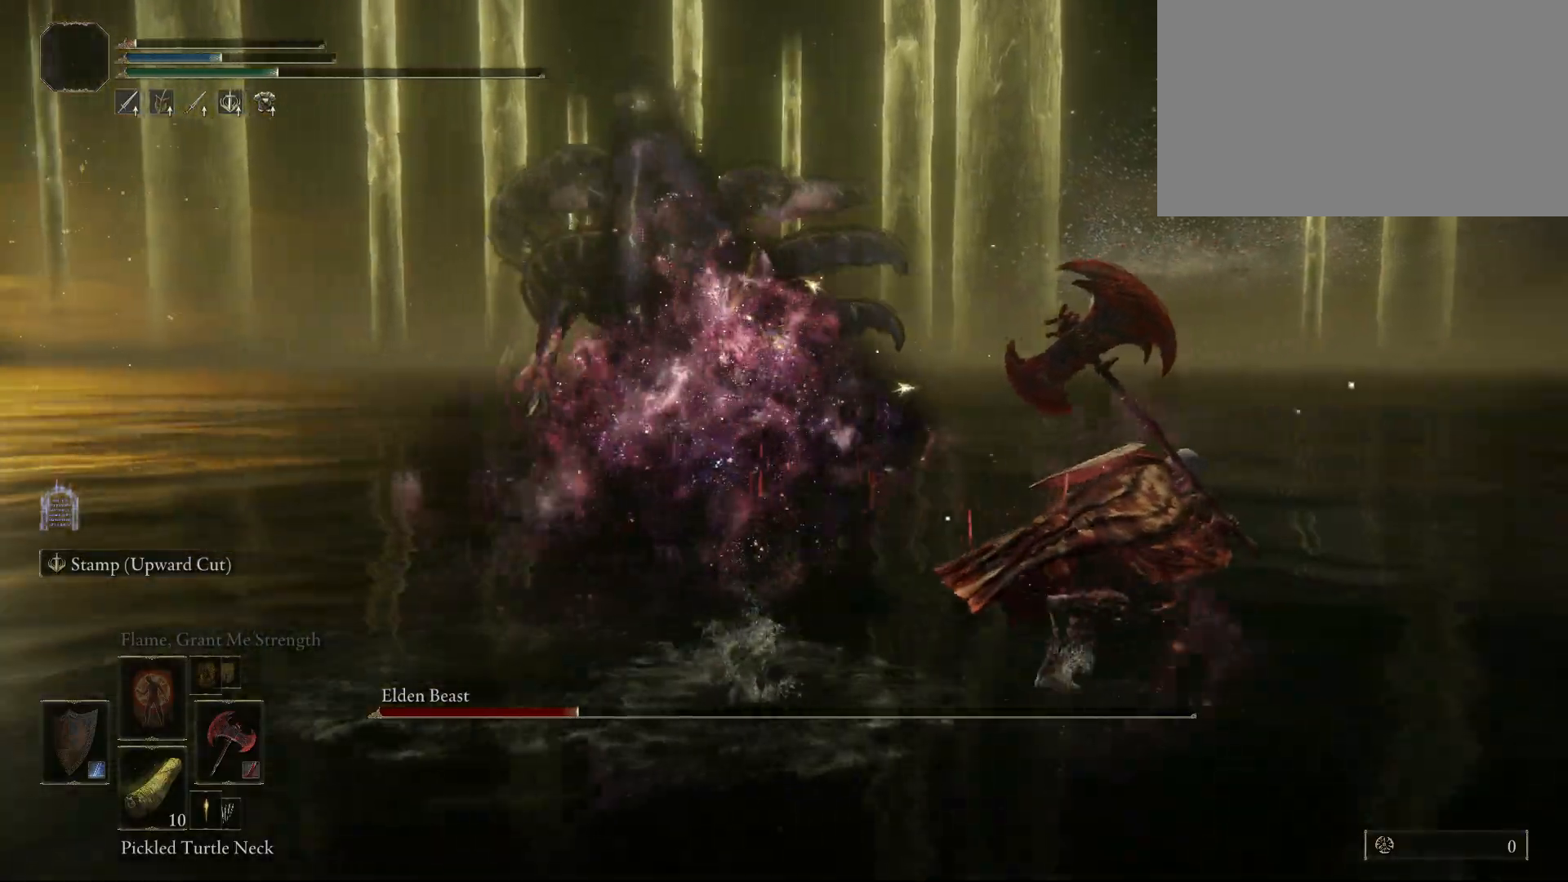
{"keys": ["d", "space"], "mouse": [], "events": []}
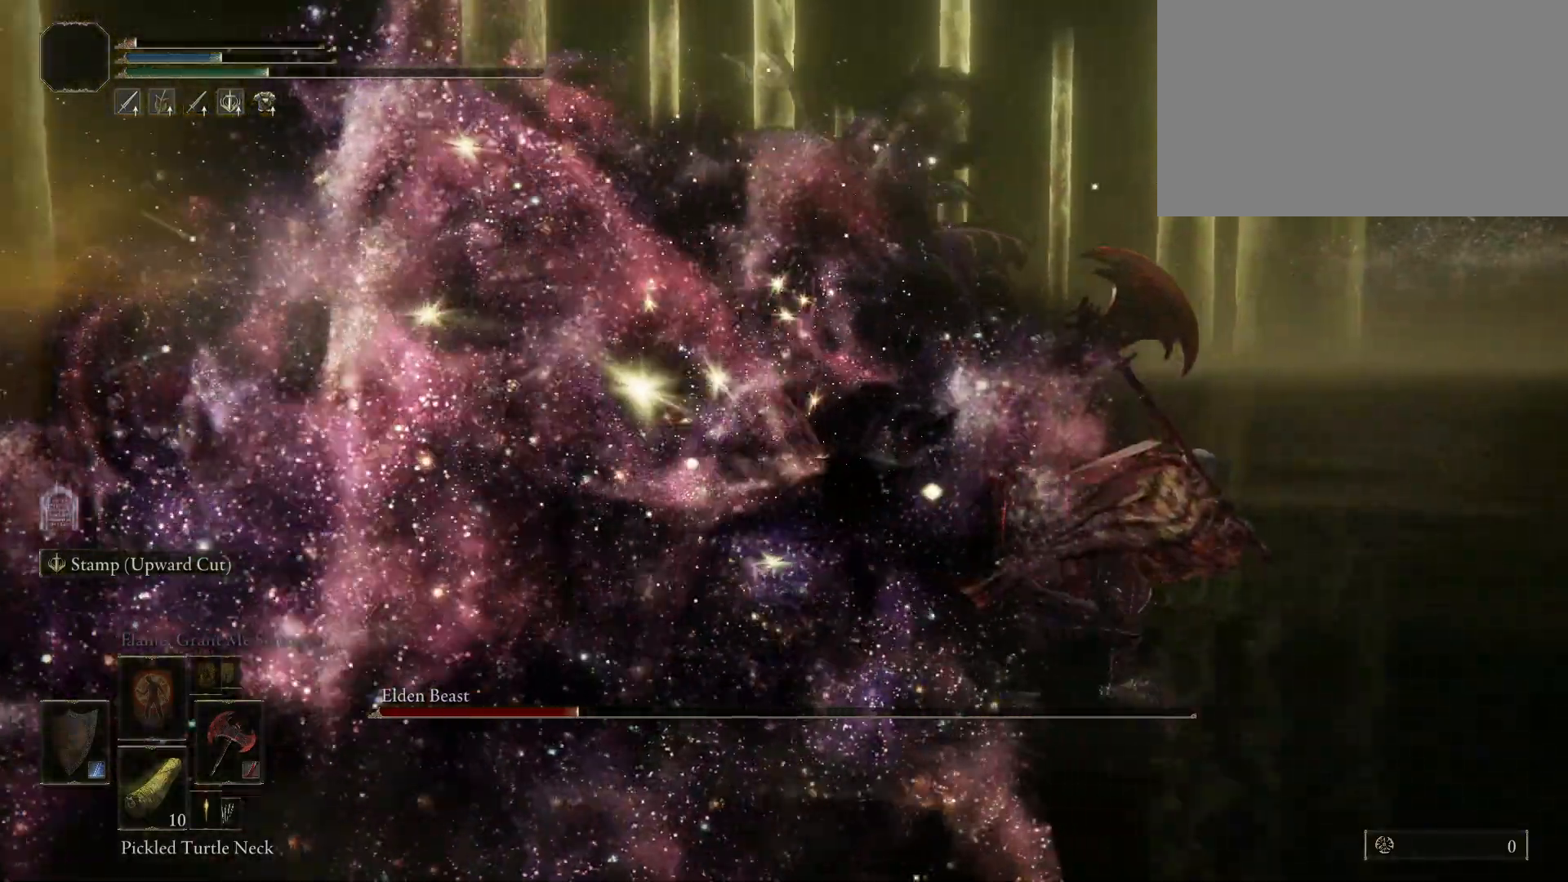
{"keys": ["d", "space"], "mouse": [], "events": []}
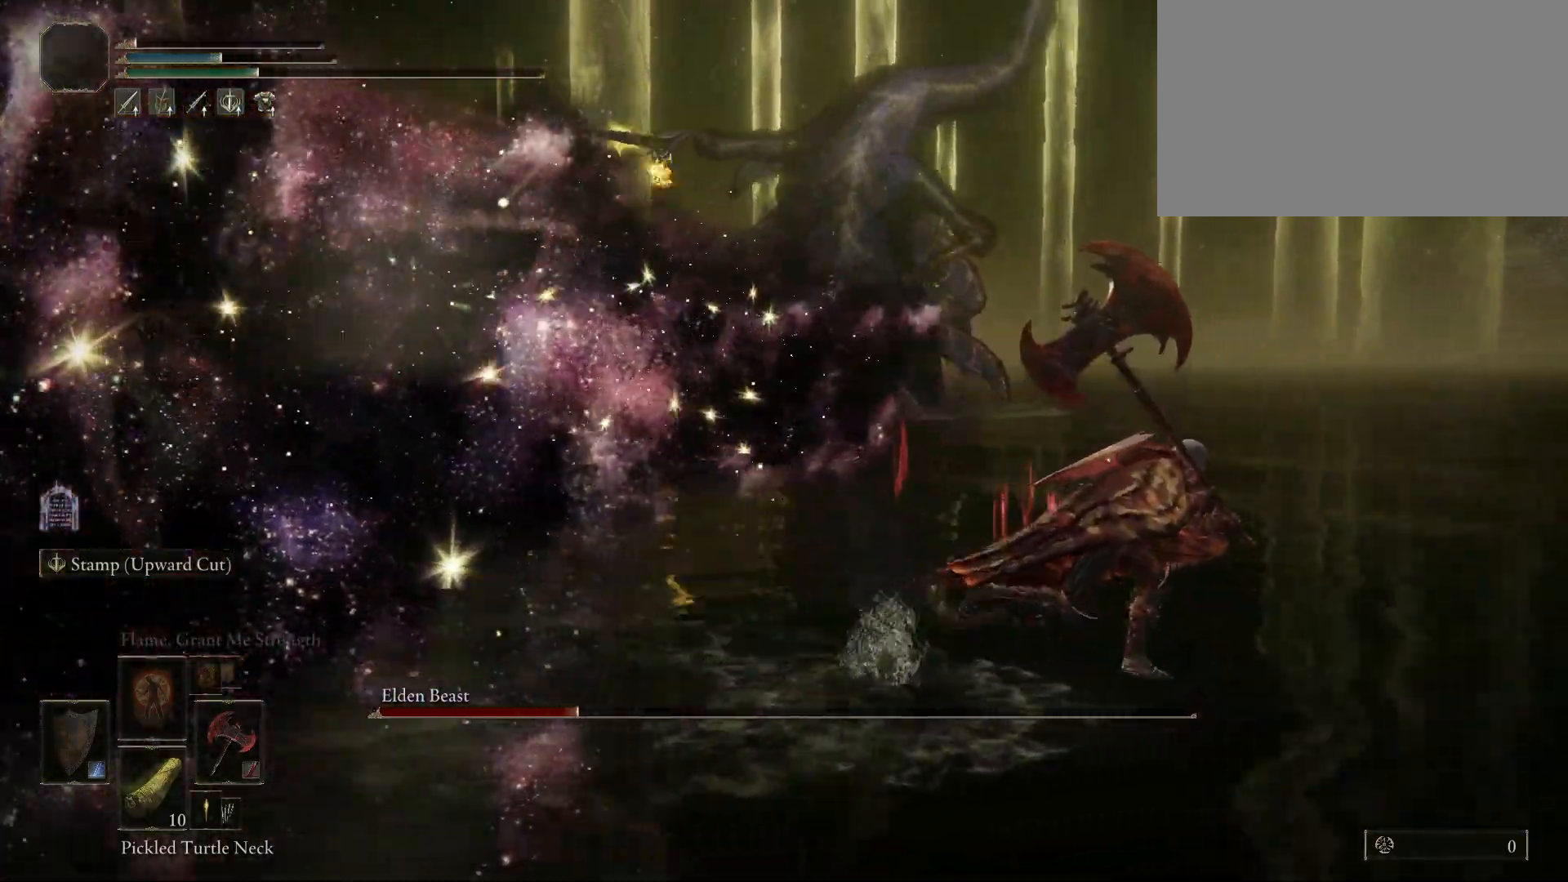
{"keys": ["d"], "mouse": [], "events": [[350, "space", "up"]]}
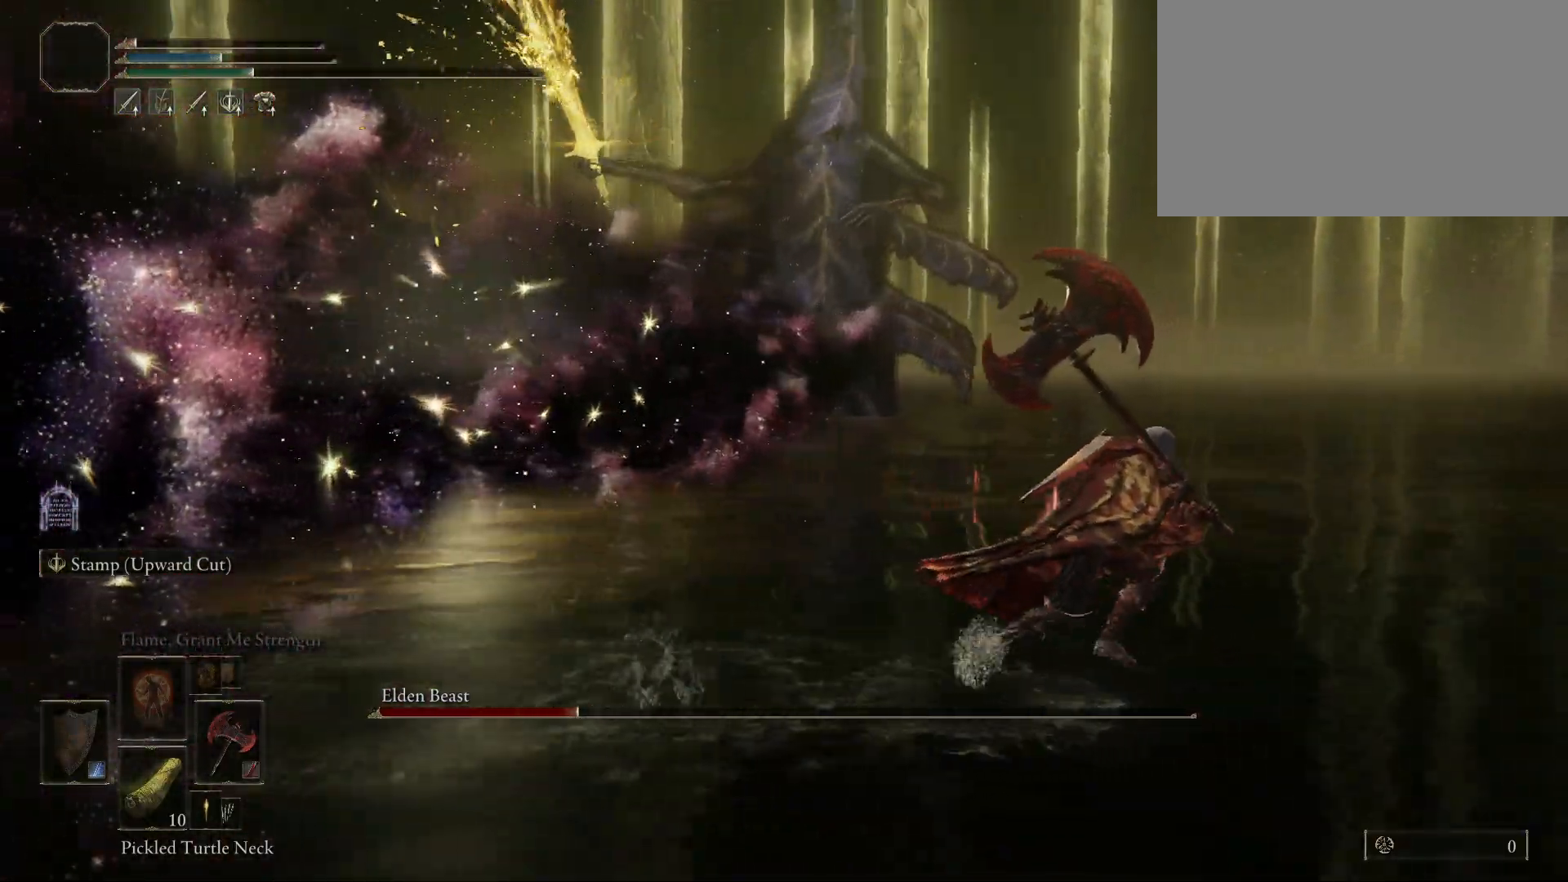
{"keys": ["d", "space"], "mouse": [], "events": [[467, "space", "down"]]}
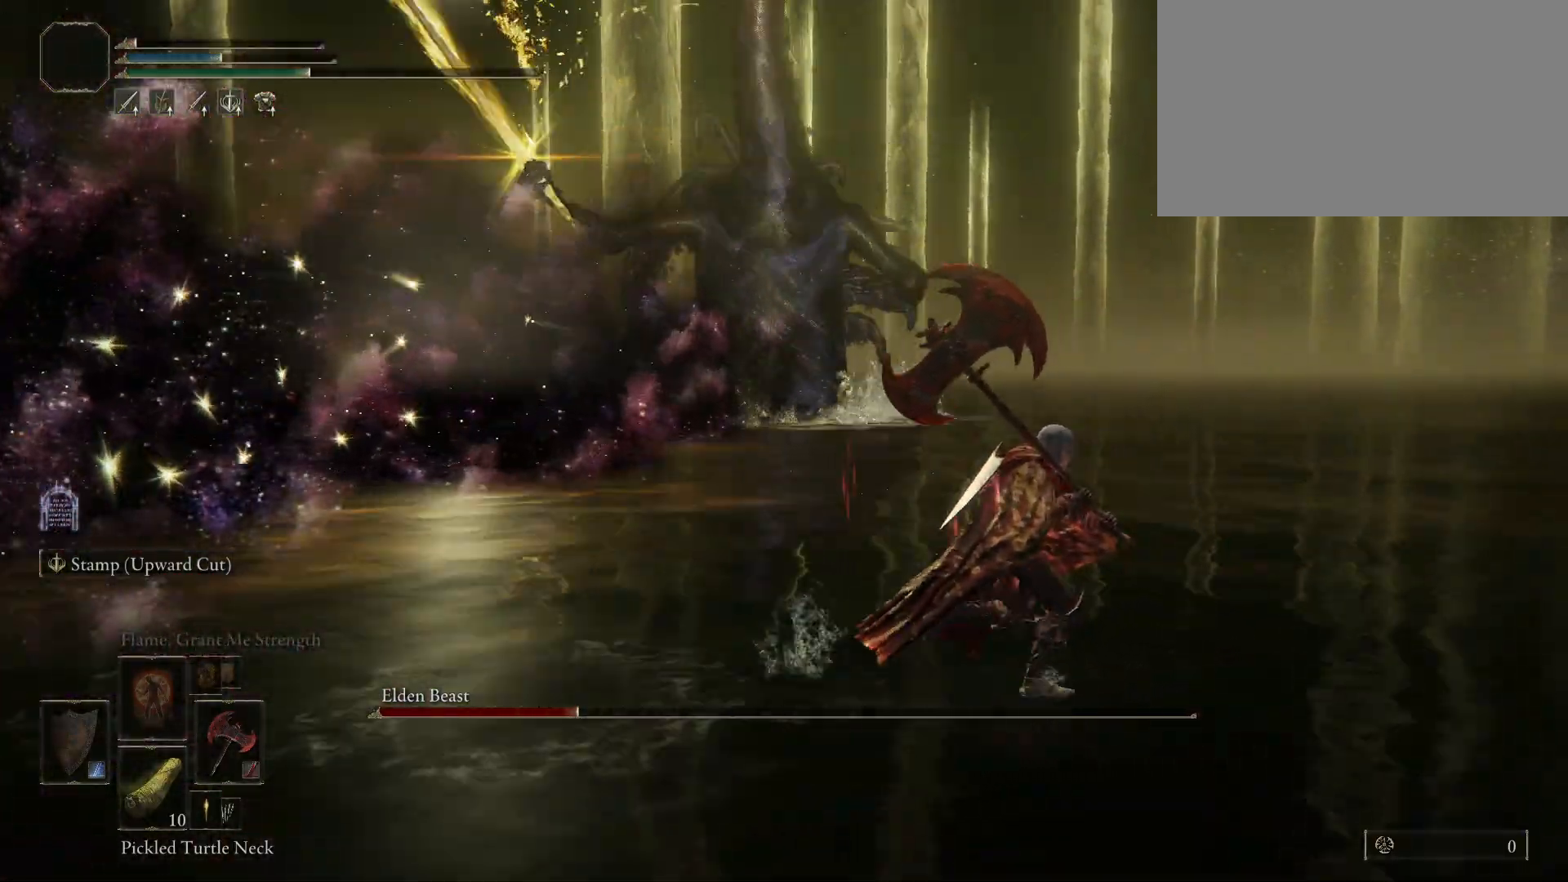
{"keys": ["d"], "mouse": [], "events": [[234, "space", "up"]]}
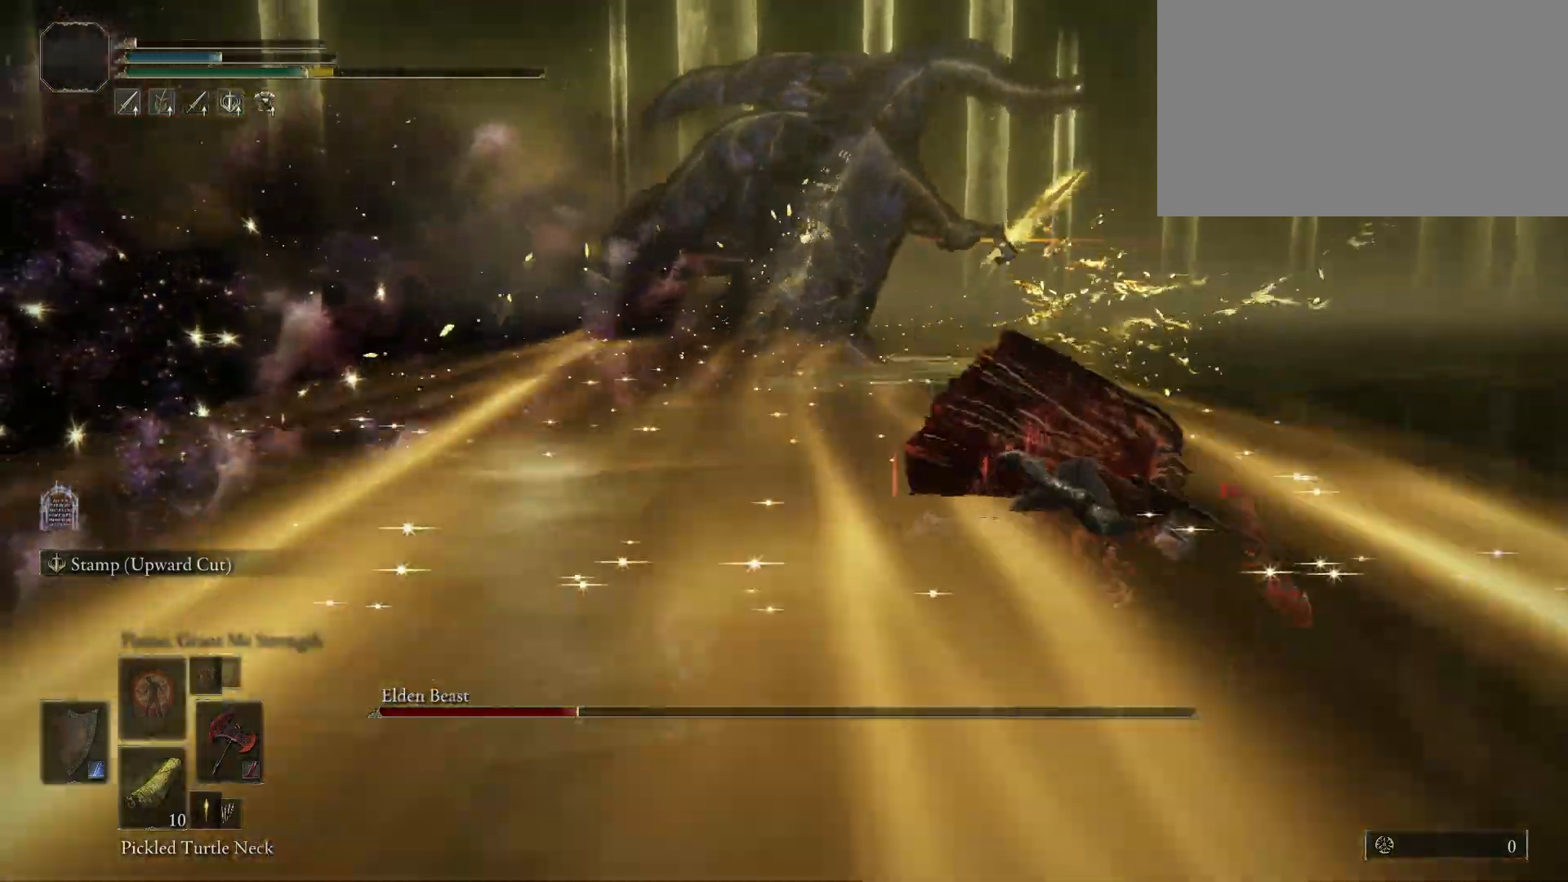
{"keys": ["w"], "mouse": [], "events": [[117, "w", "down"], [200, "d", "up"], [350, "space", "down"], [450, "space", "up"]]}
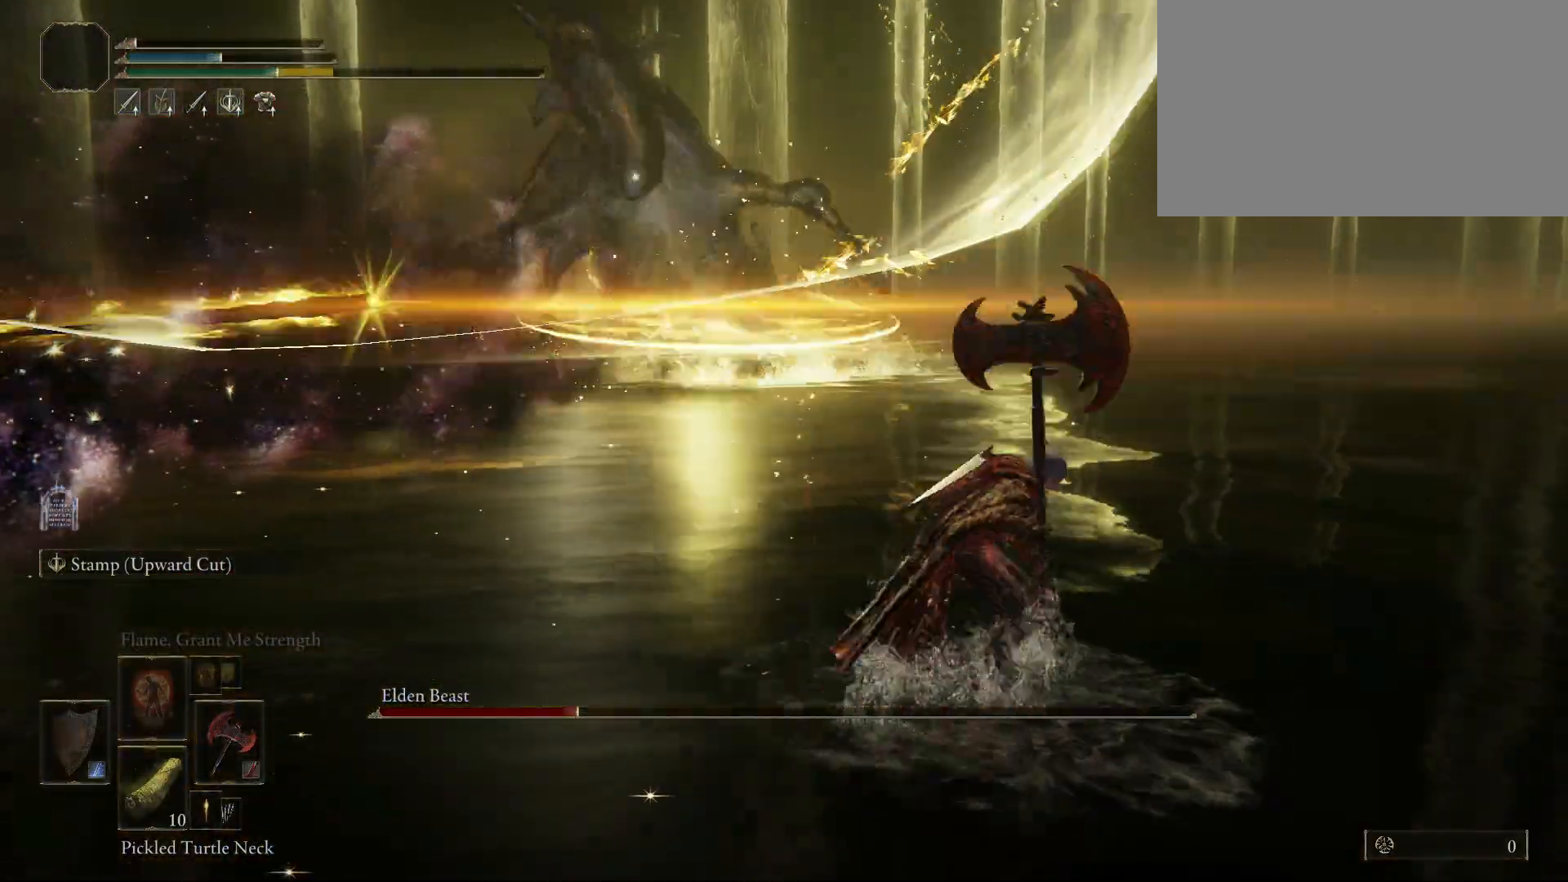
{"keys": ["d"], "mouse": [], "events": [[317, "d", "down"], [417, "w", "up"]]}
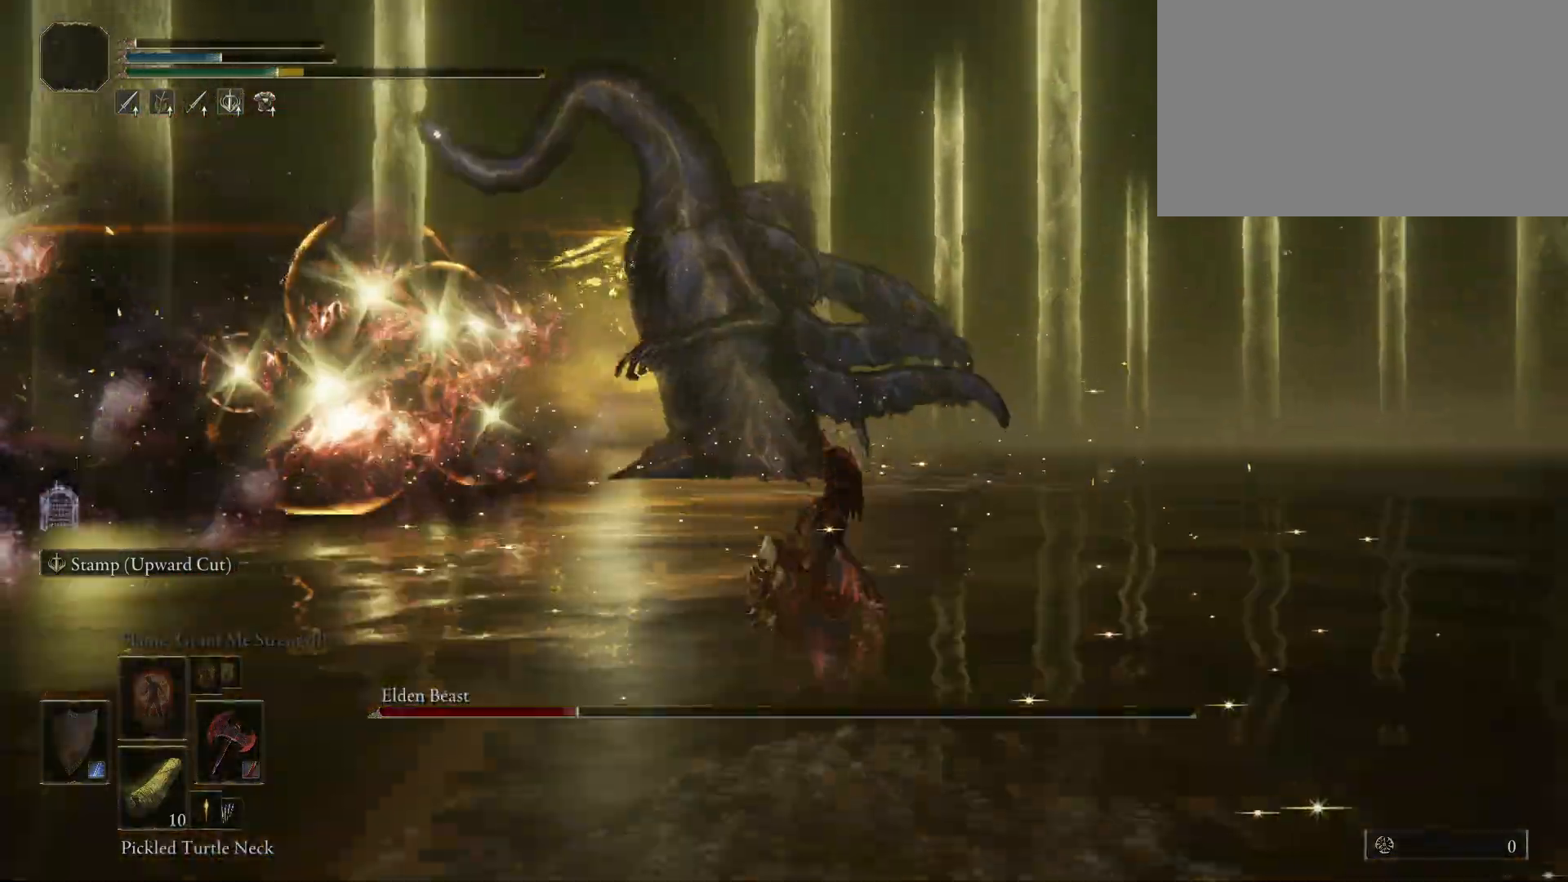
{"keys": ["w"], "mouse": [], "events": [[284, "w", "down"], [384, "d", "up"]]}
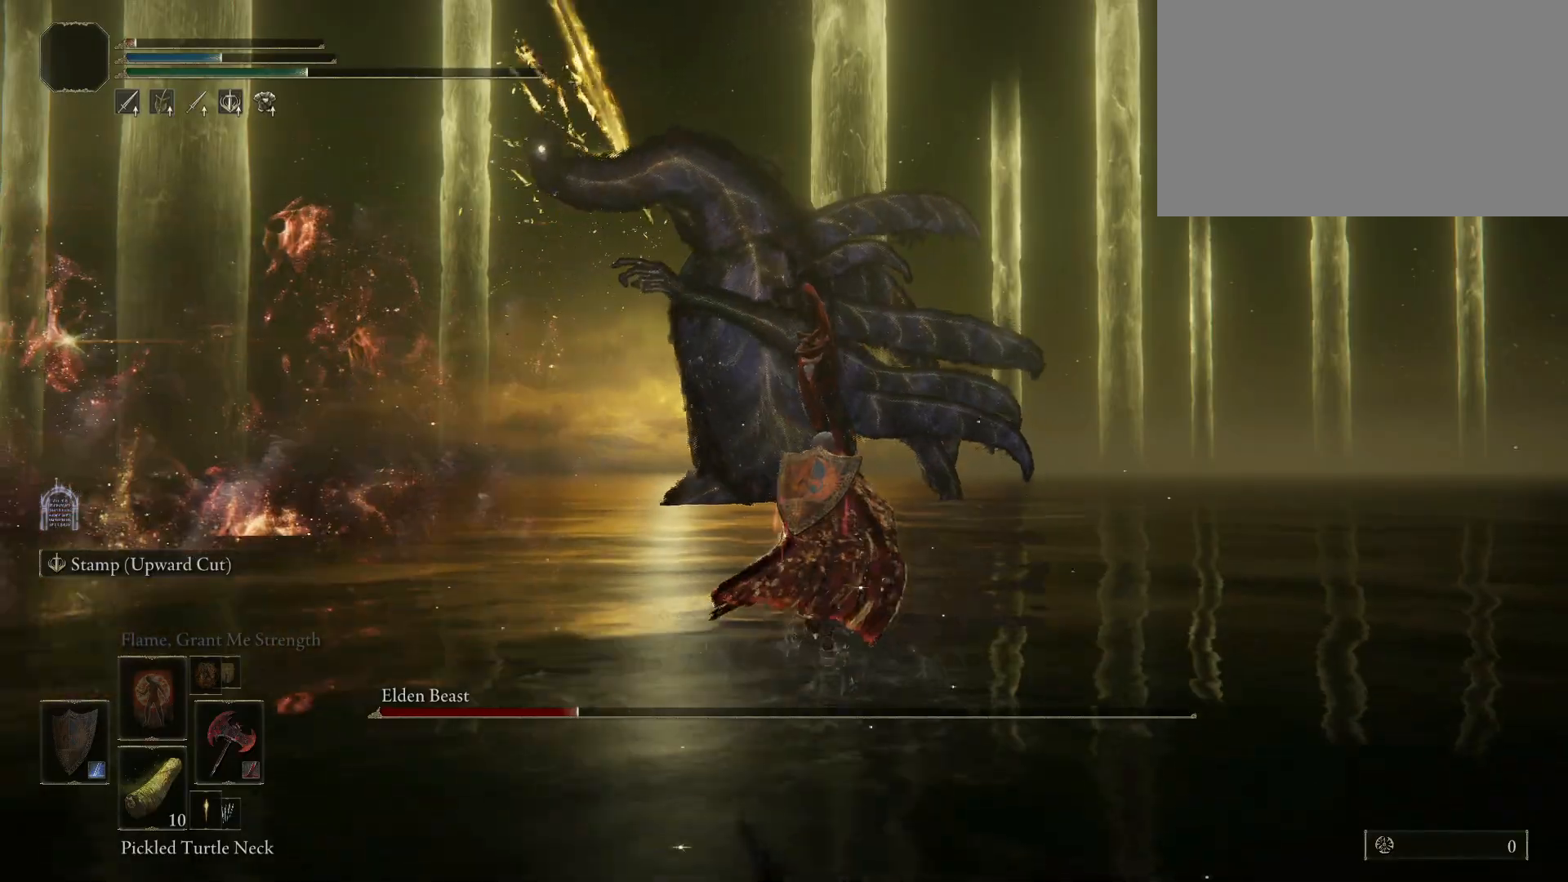
{"keys": ["w"], "mouse": [], "events": [[350, "space", "down"], [400, "space", "up"]]}
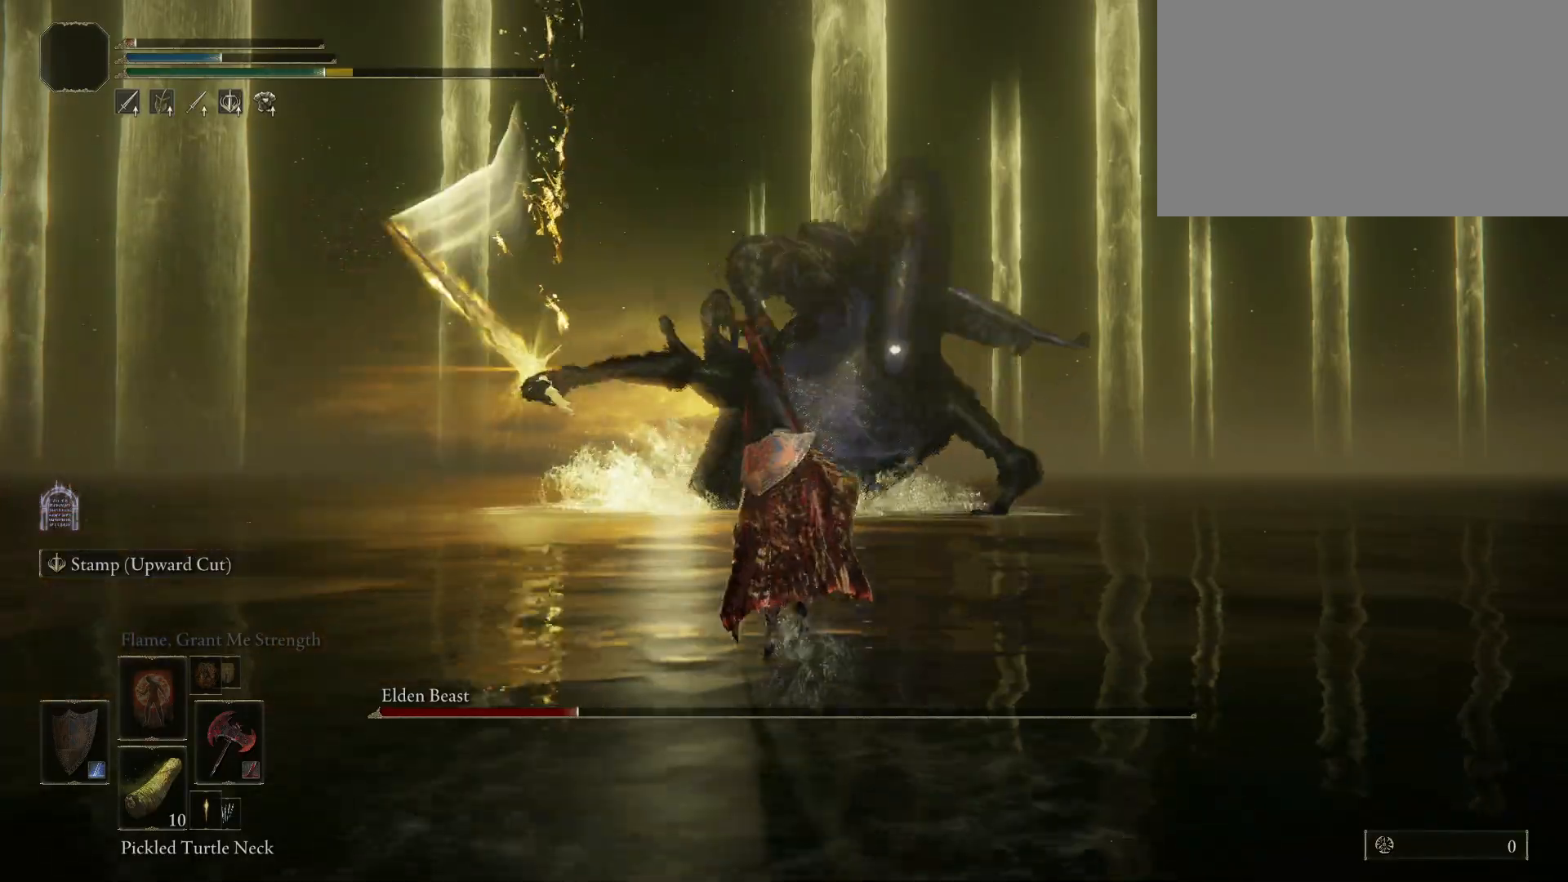
{"keys": ["w"], "mouse": [], "events": []}
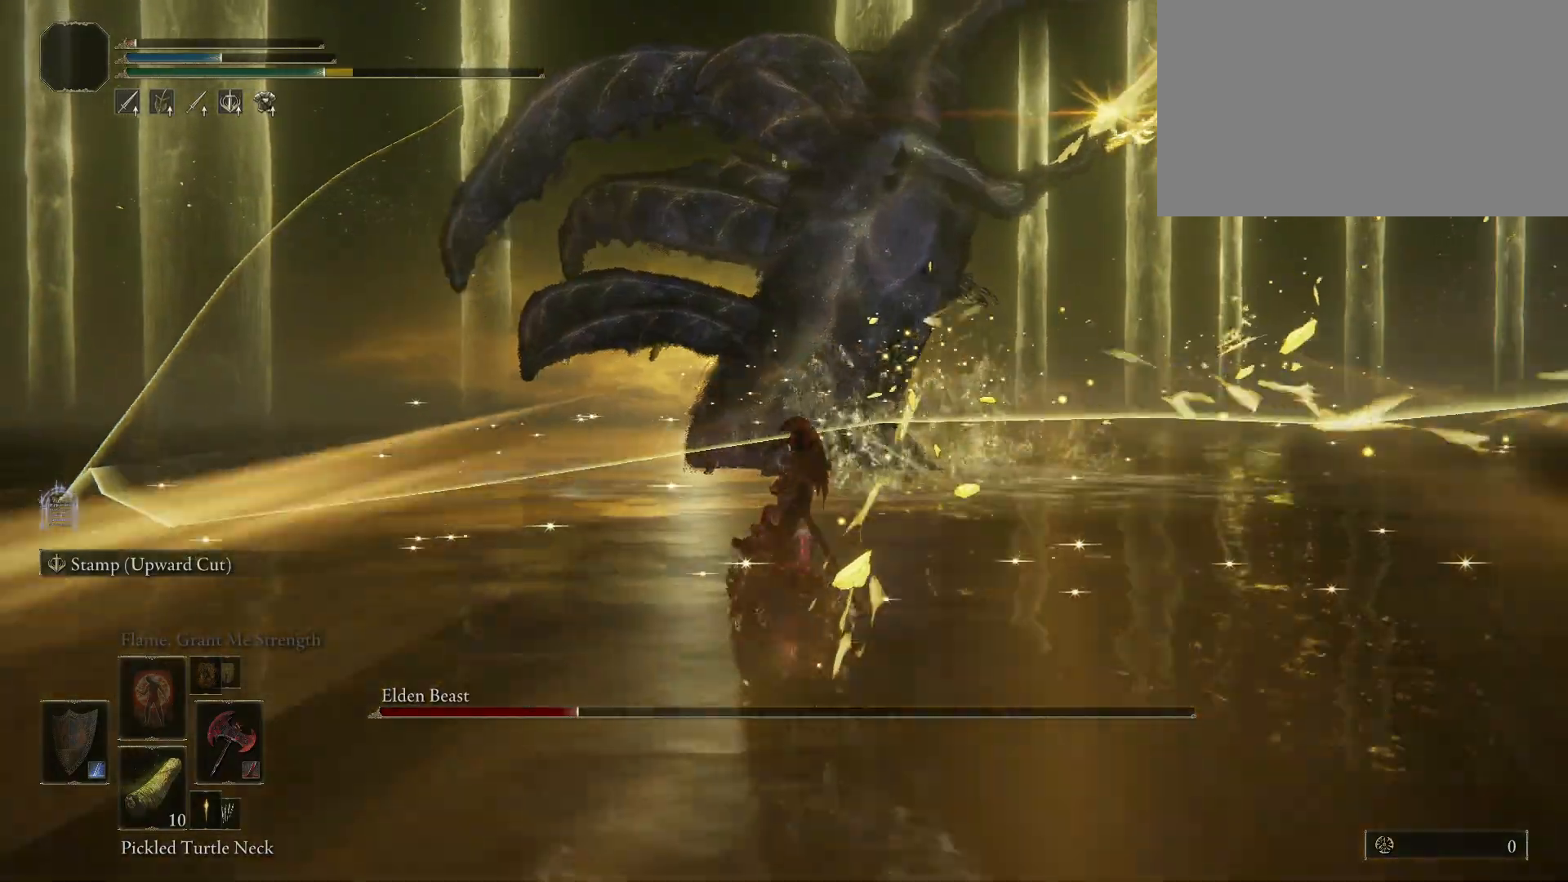
{"keys": ["space", "w"], "mouse": [], "events": [[67, "space", "down"]]}
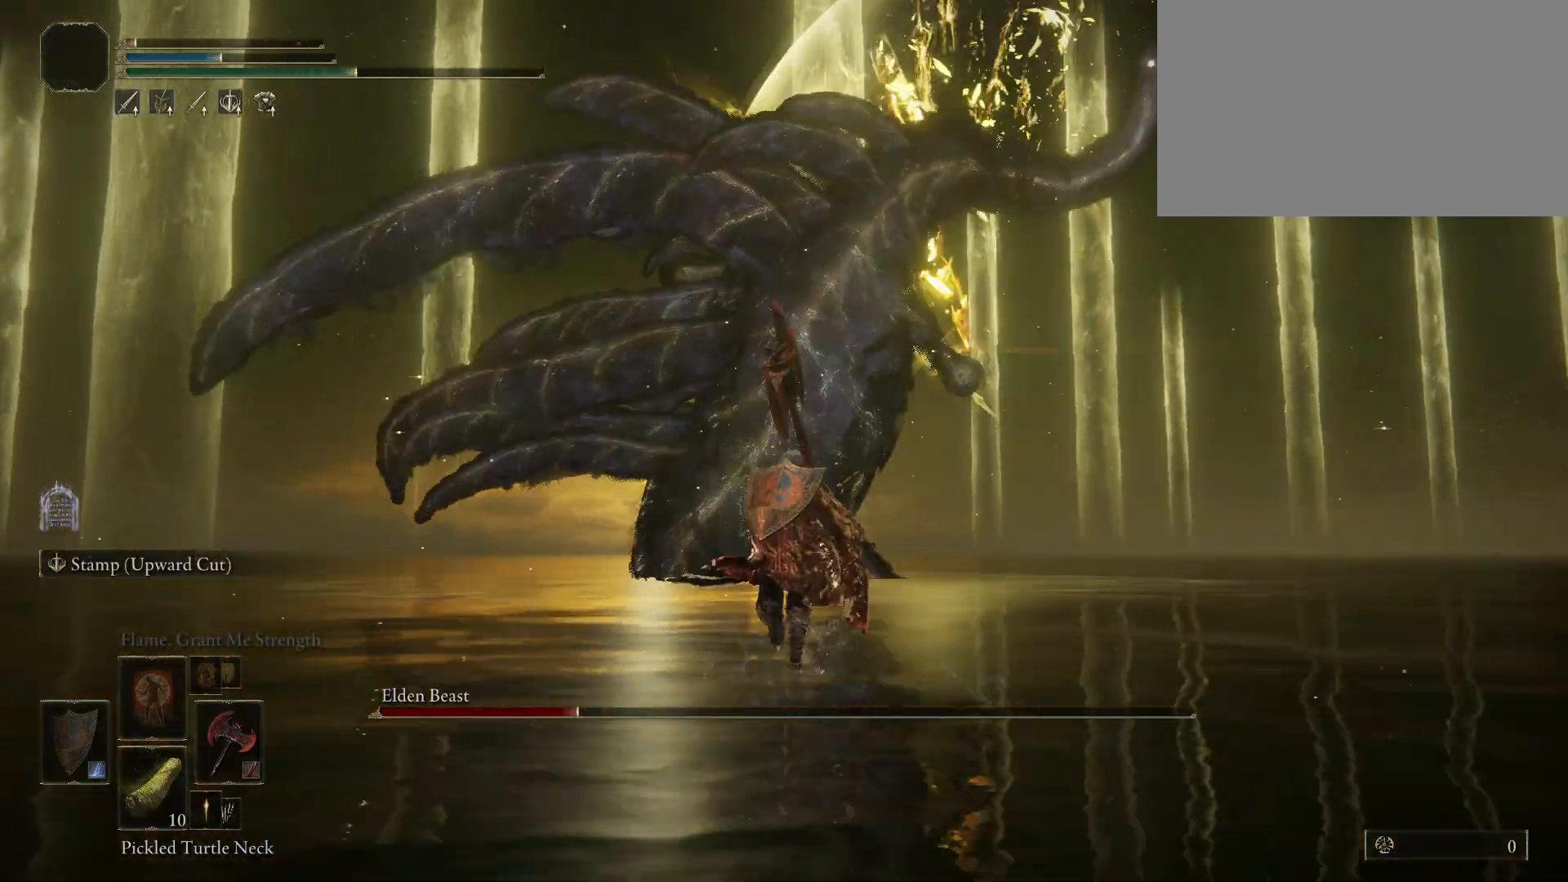
{"keys": ["w"], "mouse": [], "events": [[267, "space", "up"], [400, "space", "down"], [450, "space", "up"]]}
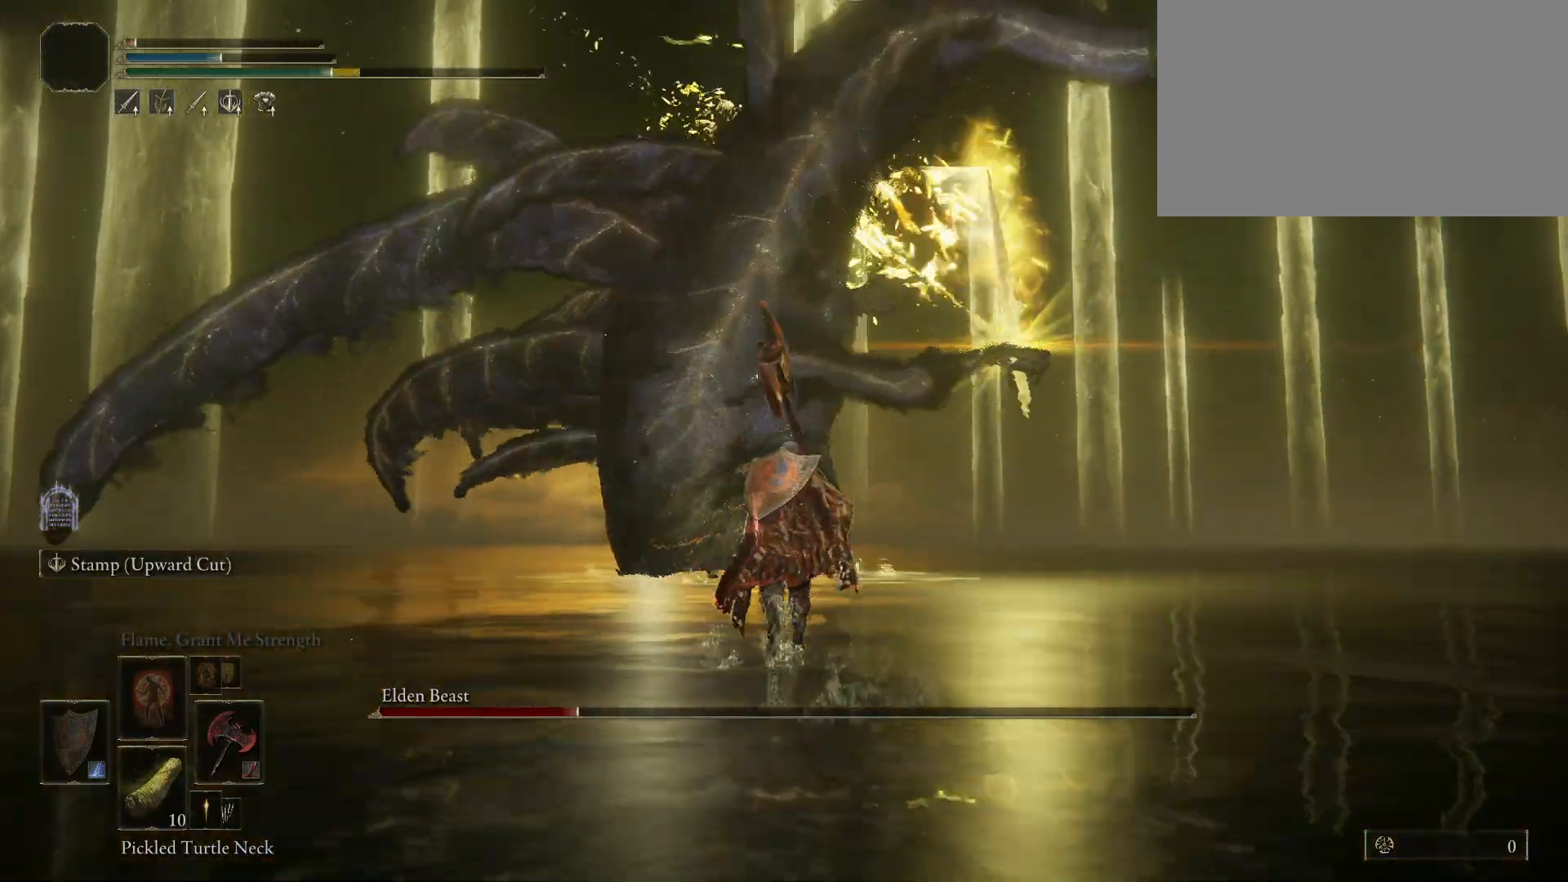
{"keys": ["w"], "mouse": [], "events": []}
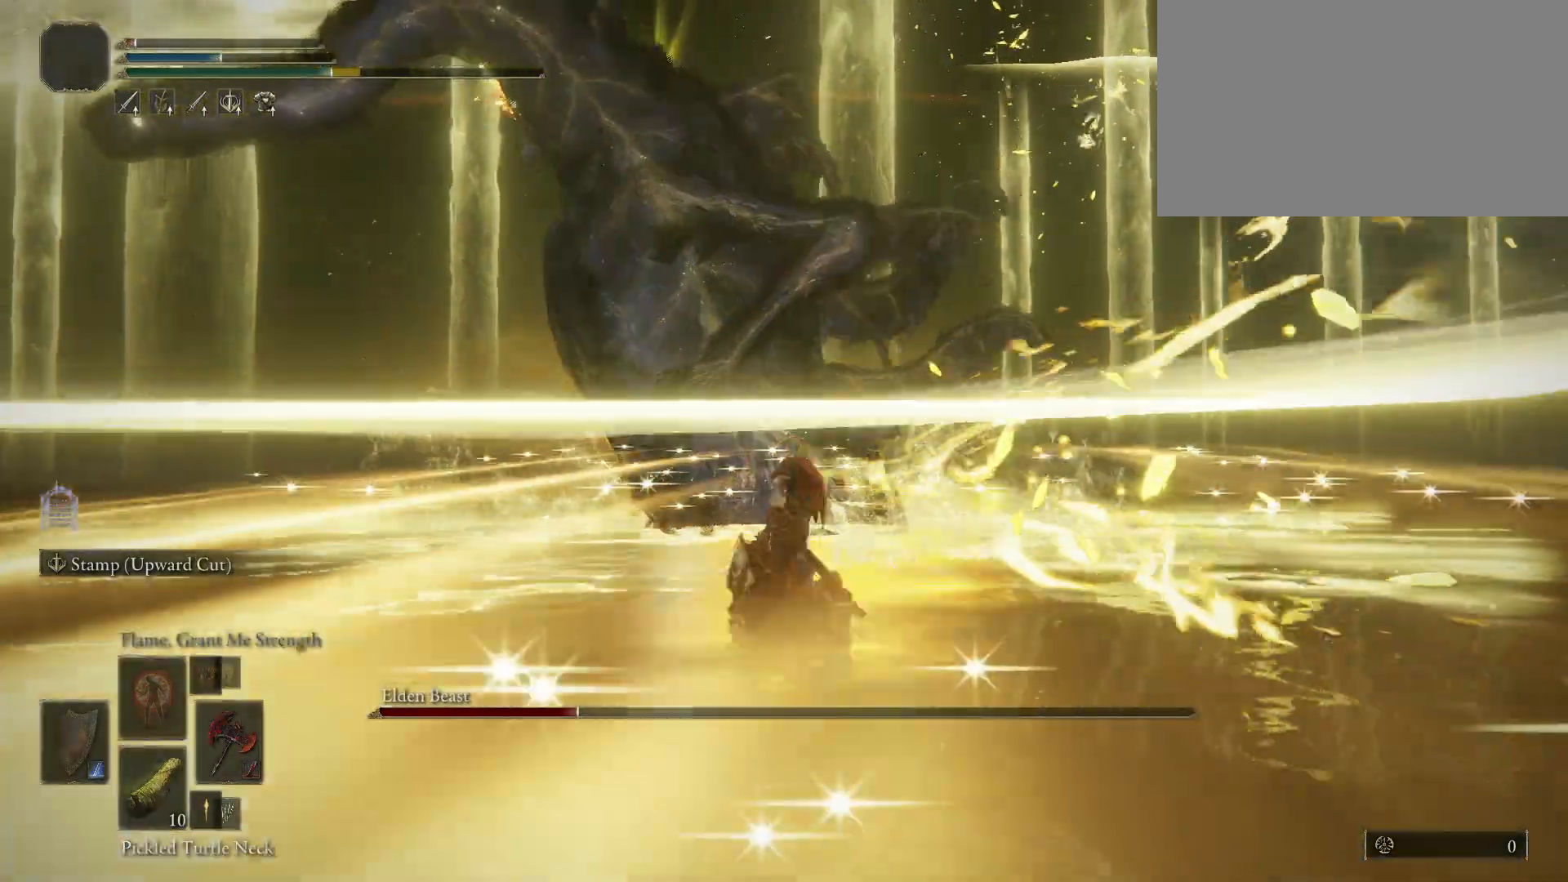
{"keys": ["space", "w"], "mouse": [], "events": [[134, "space", "down"]]}